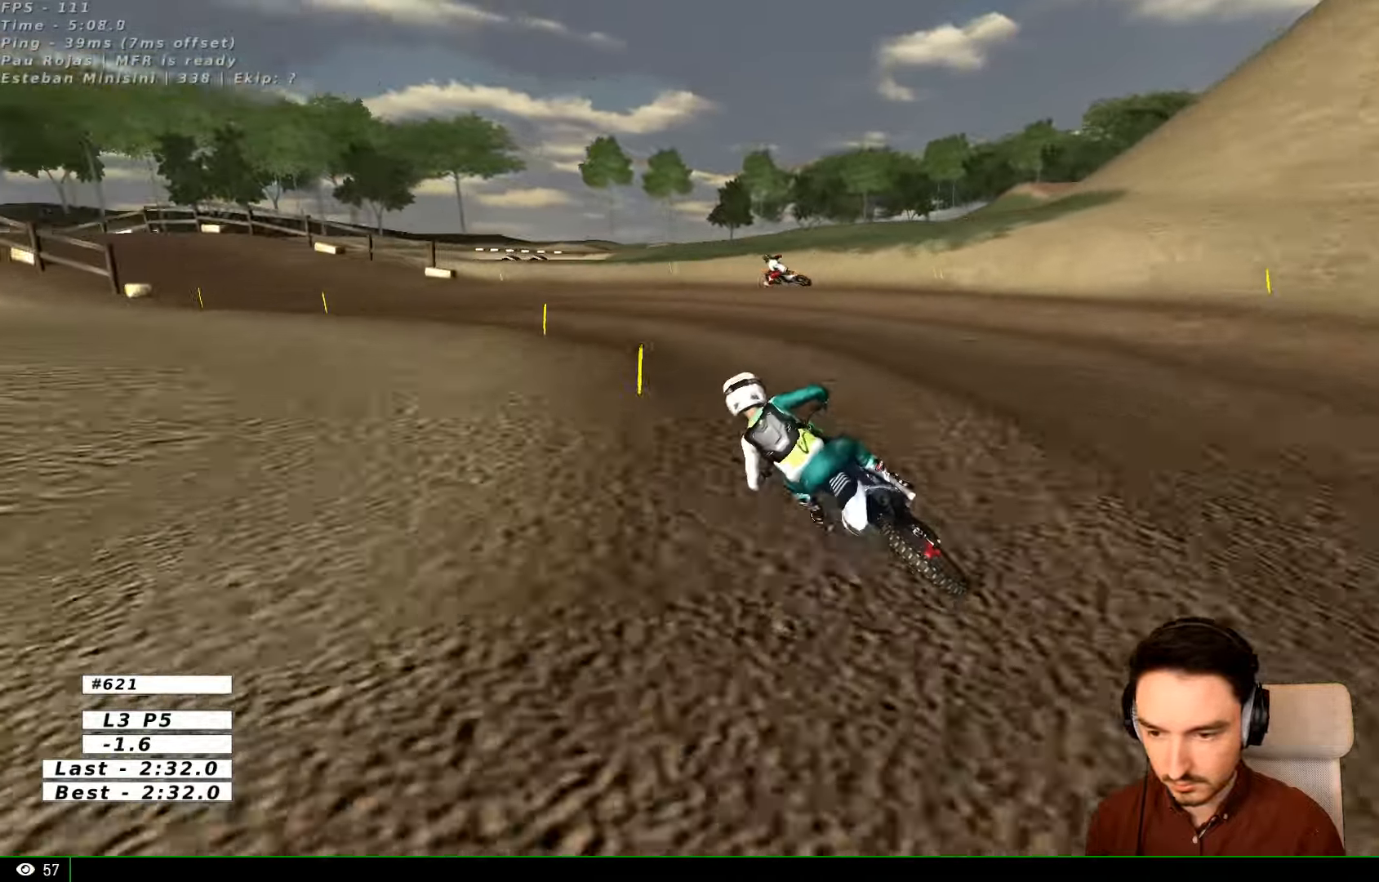
Gameplay with a controller (Xbox layout); each line is a JSON object with the inputs held at the frame after it. "events" lists button and stick changes between this image and that frame as [ms after this image, input, new state], when the widget could be followed in between. Not read: L3 R2 R3.
{"buttons": [], "left_stick": "down", "right_stick": "center", "events": [[100, "left_stick", "center"], [434, "left_stick", "down"]]}
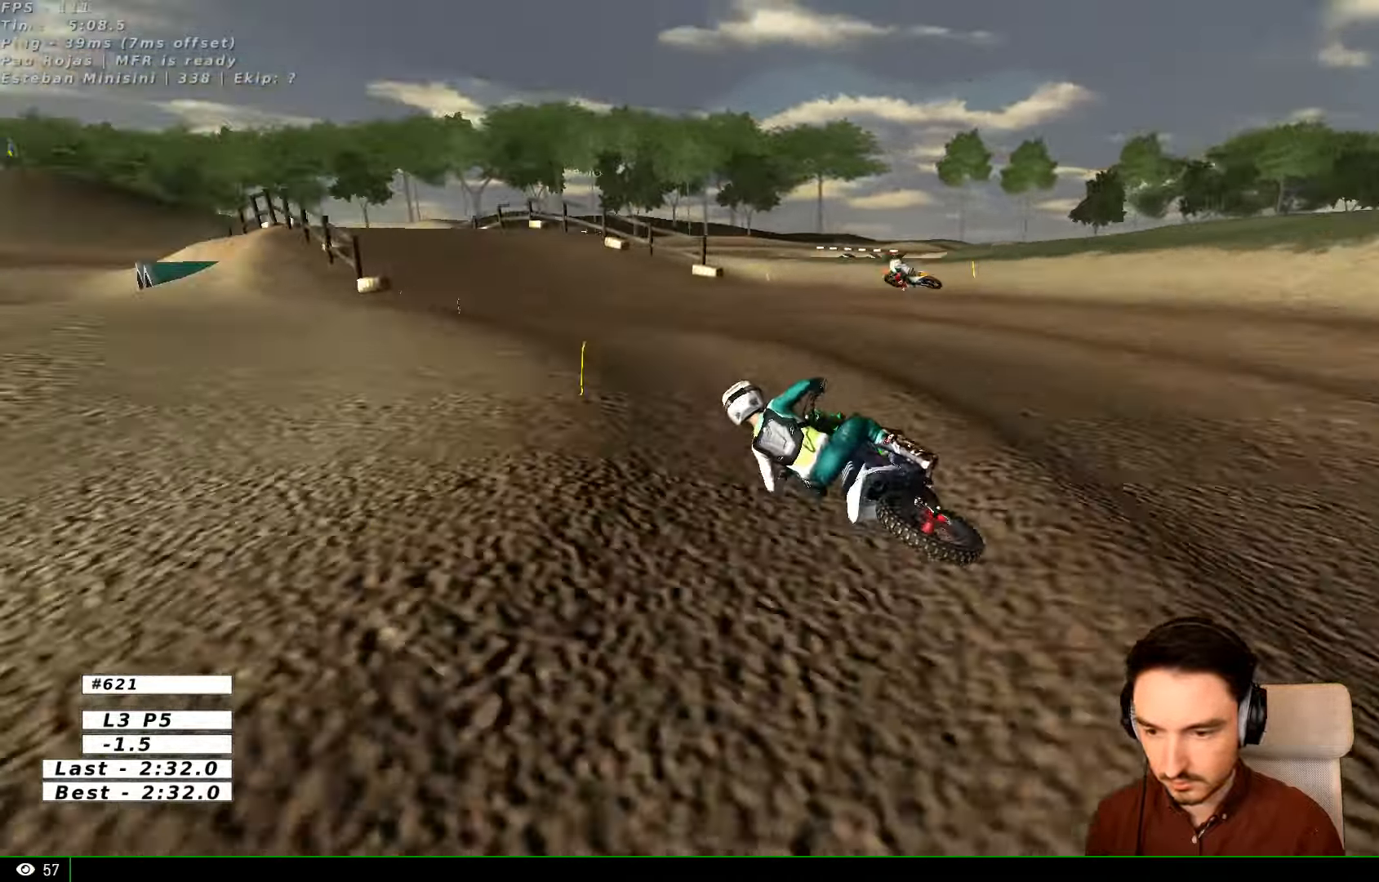
{"buttons": ["B"], "left_stick": "down-right", "right_stick": "center", "events": [[34, "left_stick", "down-right"], [434, "B", "down"]]}
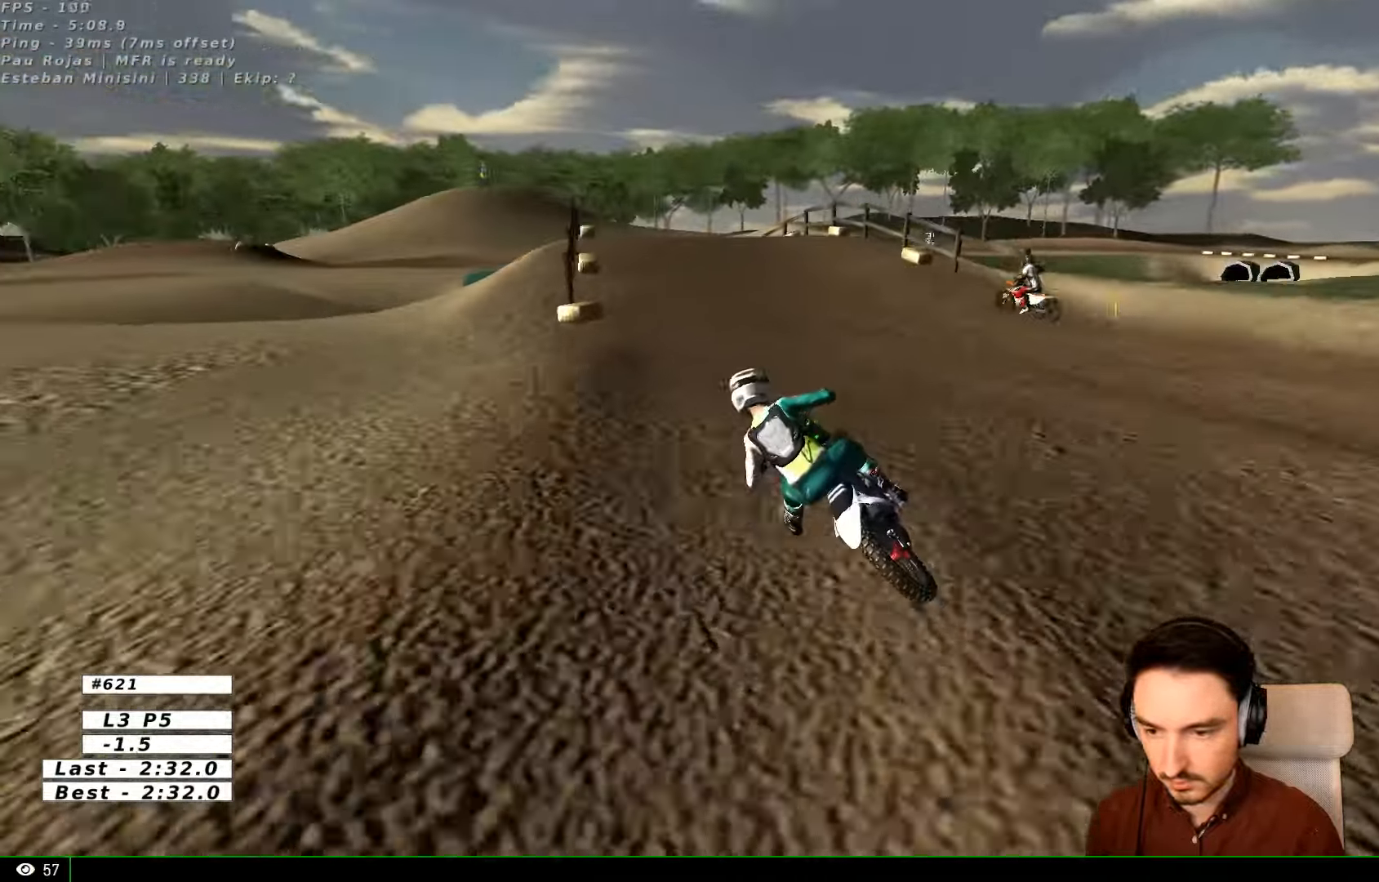
{"buttons": [], "left_stick": "right", "right_stick": "center", "events": [[34, "B", "up"], [134, "left_stick", "center"], [500, "left_stick", "right"]]}
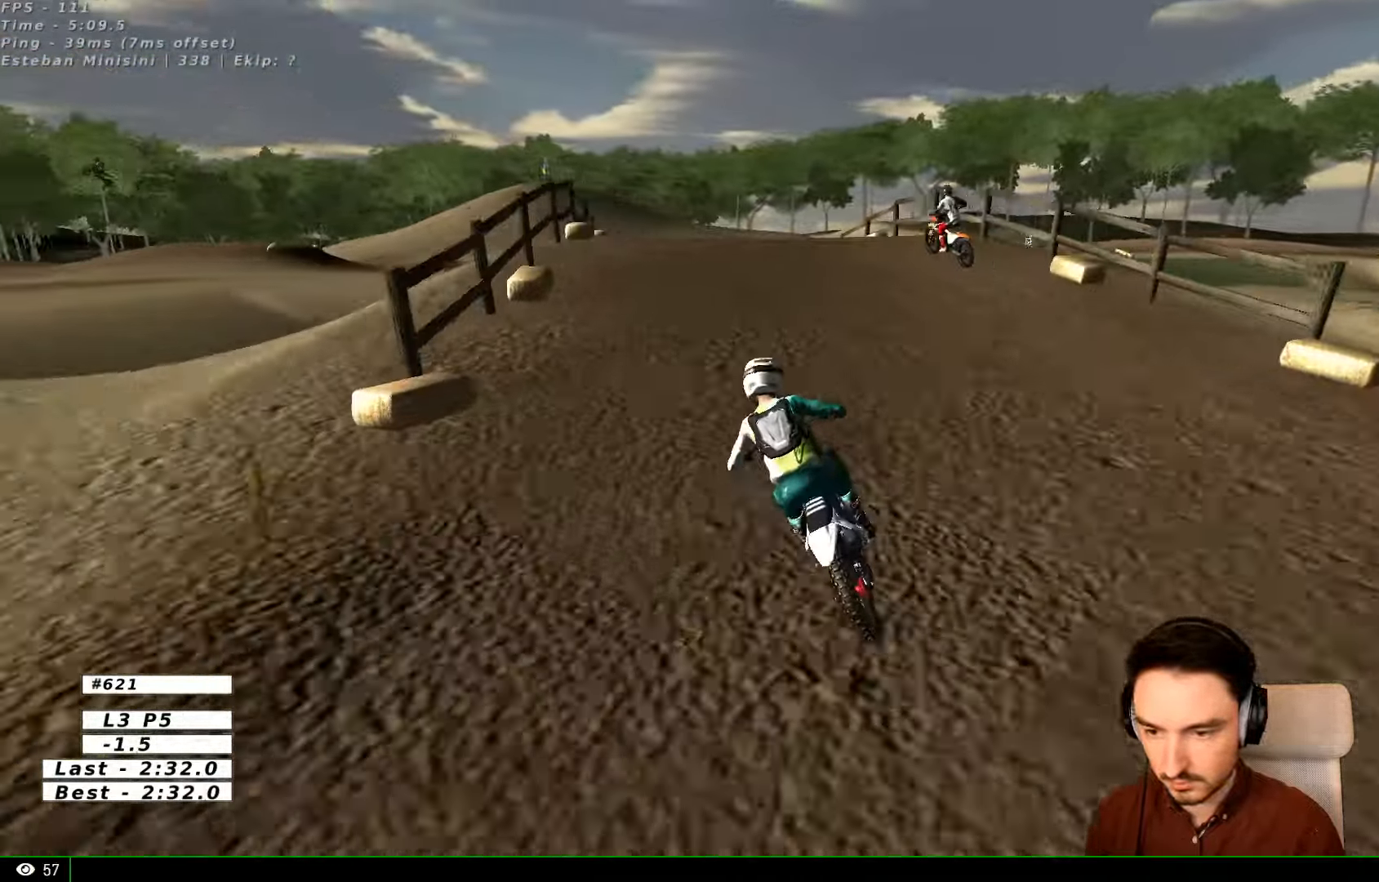
{"buttons": [], "left_stick": "center", "right_stick": "center", "events": [[200, "left_stick", "center"]]}
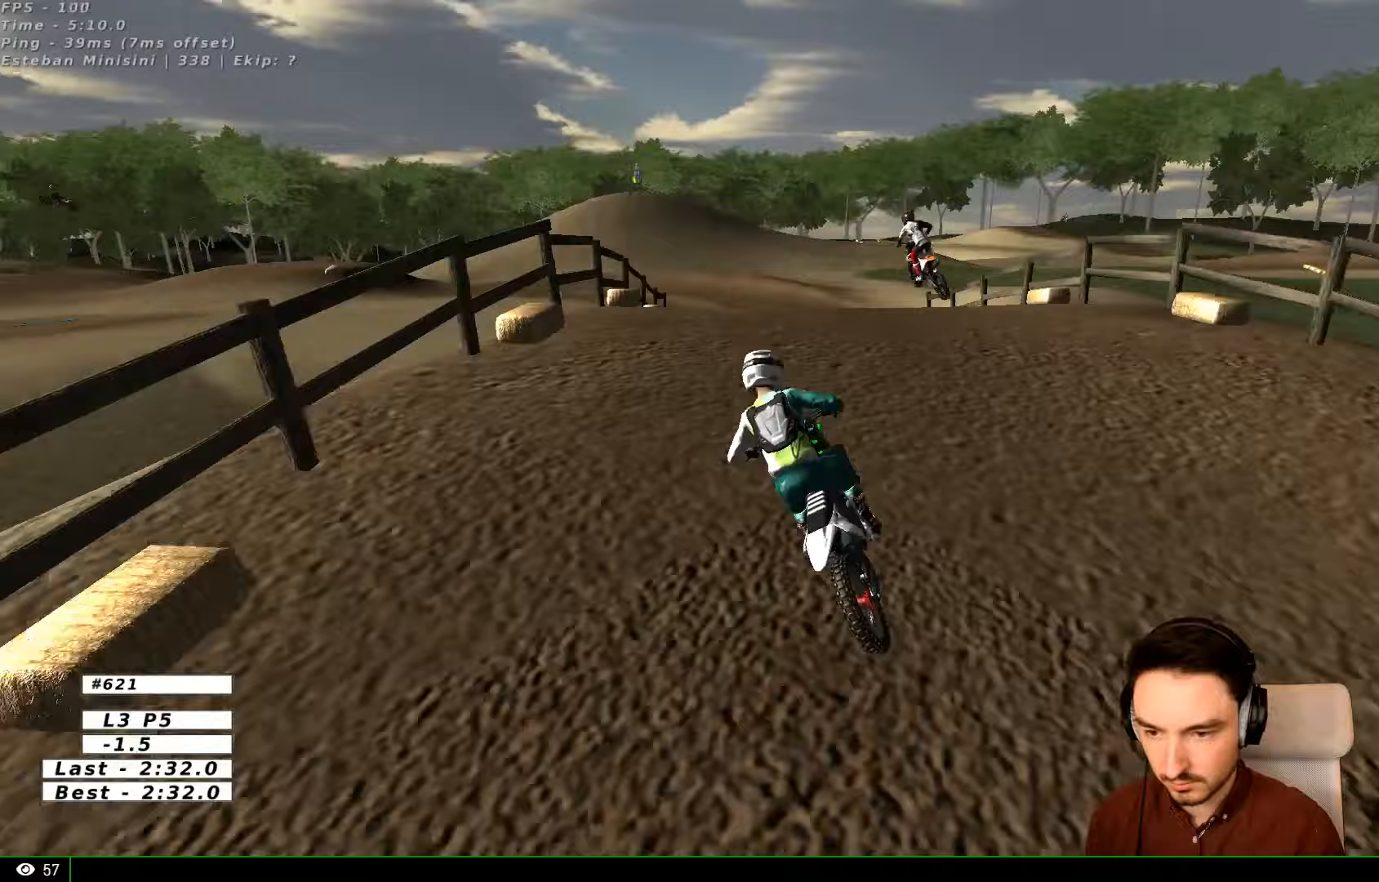
{"buttons": [], "left_stick": "down", "right_stick": "center", "events": [[200, "left_stick", "down"]]}
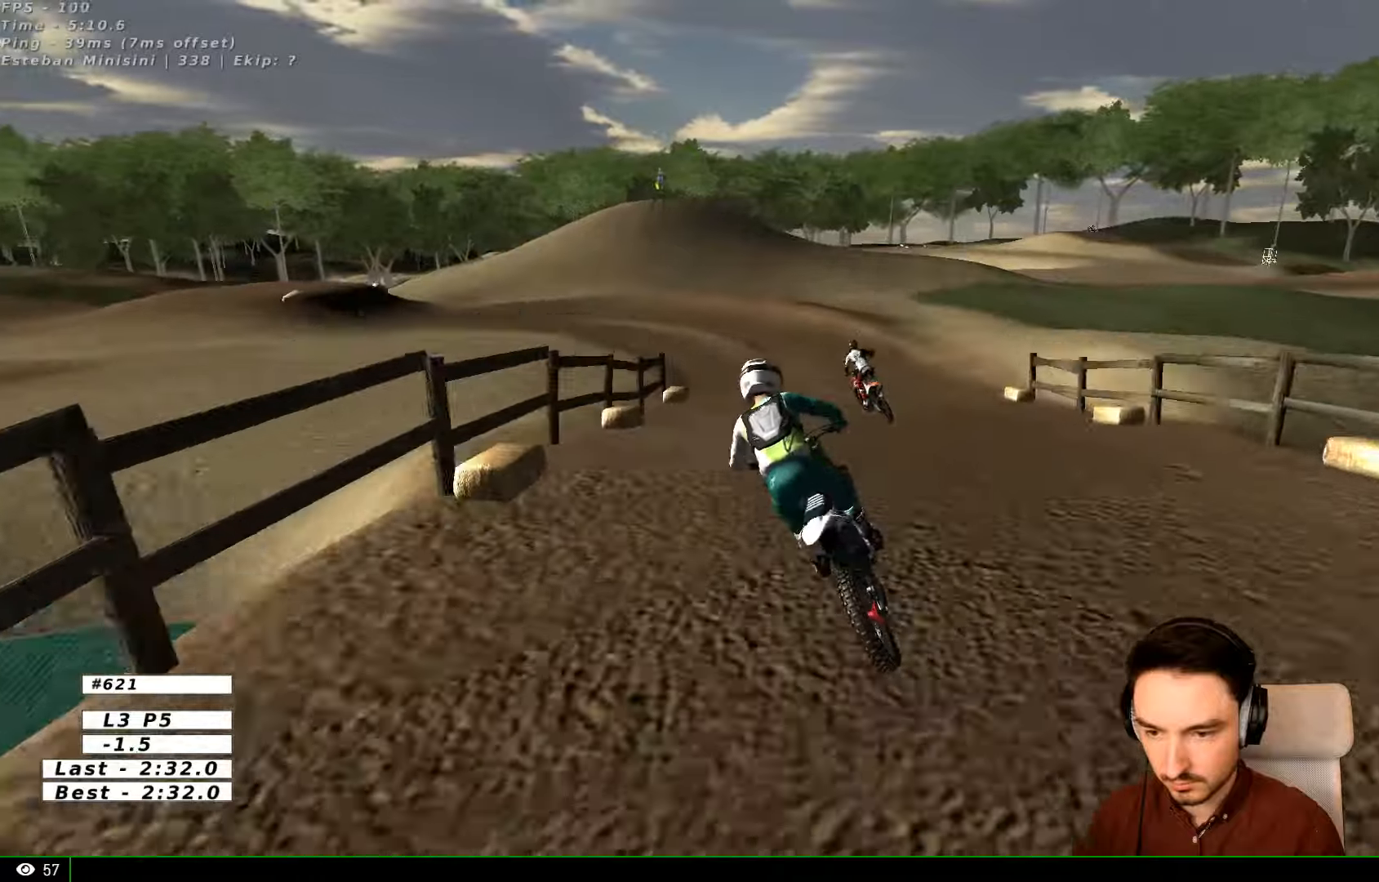
{"buttons": [], "left_stick": "center", "right_stick": "center", "events": [[233, "left_stick", "down-right"], [367, "left_stick", "center"]]}
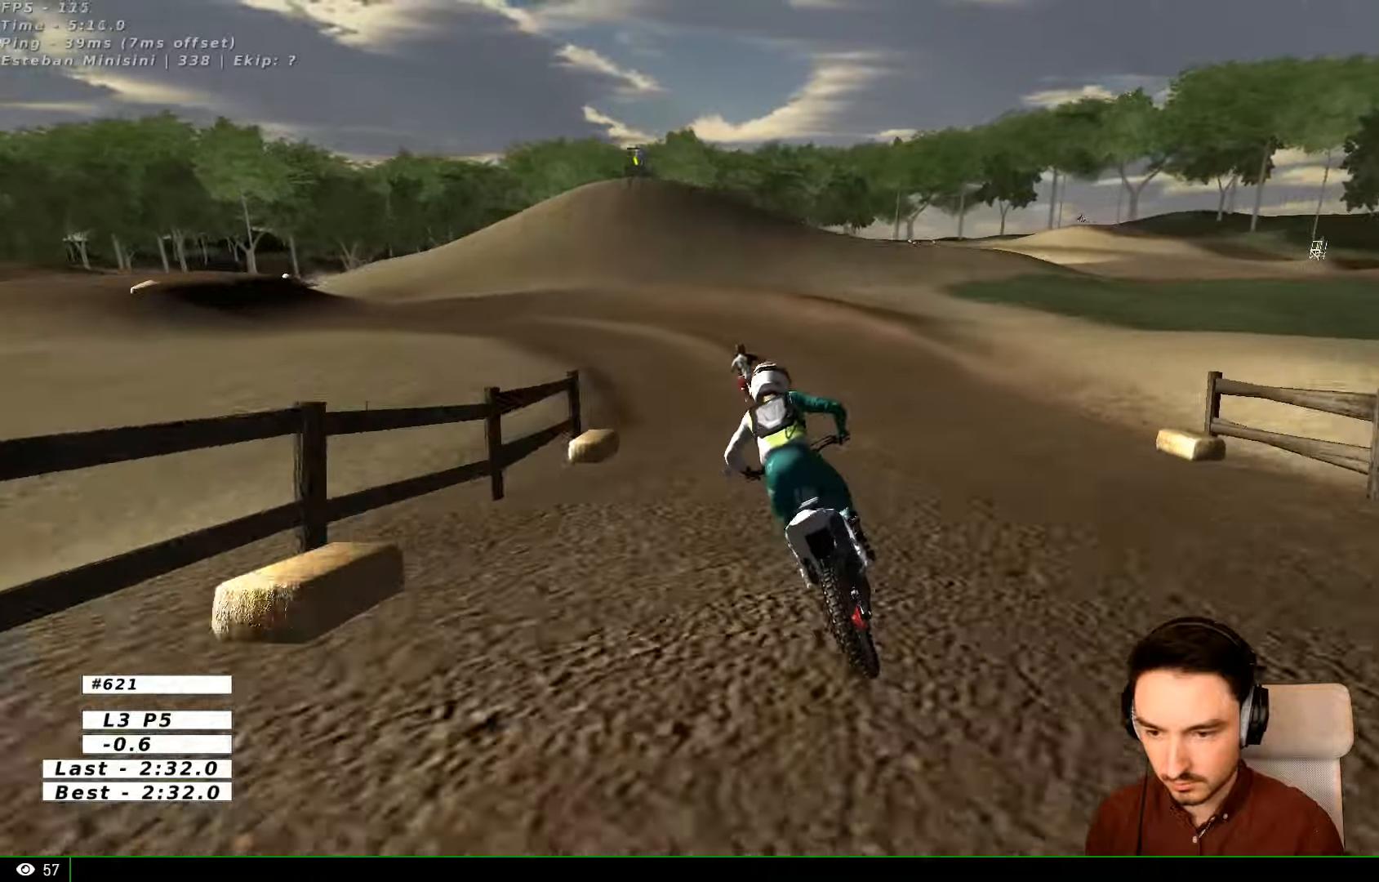
{"buttons": [], "left_stick": "center", "right_stick": "center", "events": []}
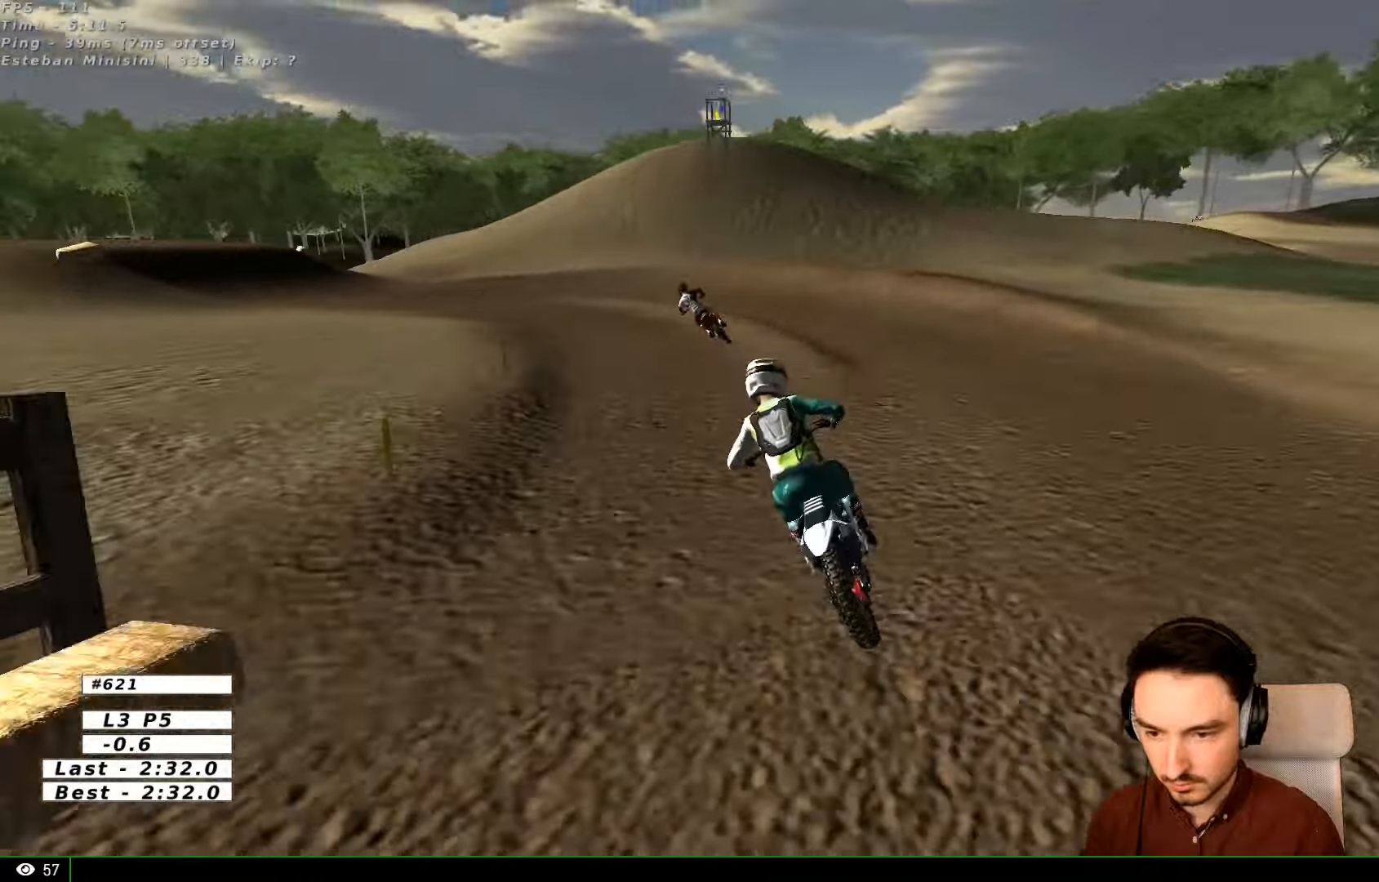
{"buttons": [], "left_stick": "down-left", "right_stick": "center", "events": [[100, "left_stick", "down-left"]]}
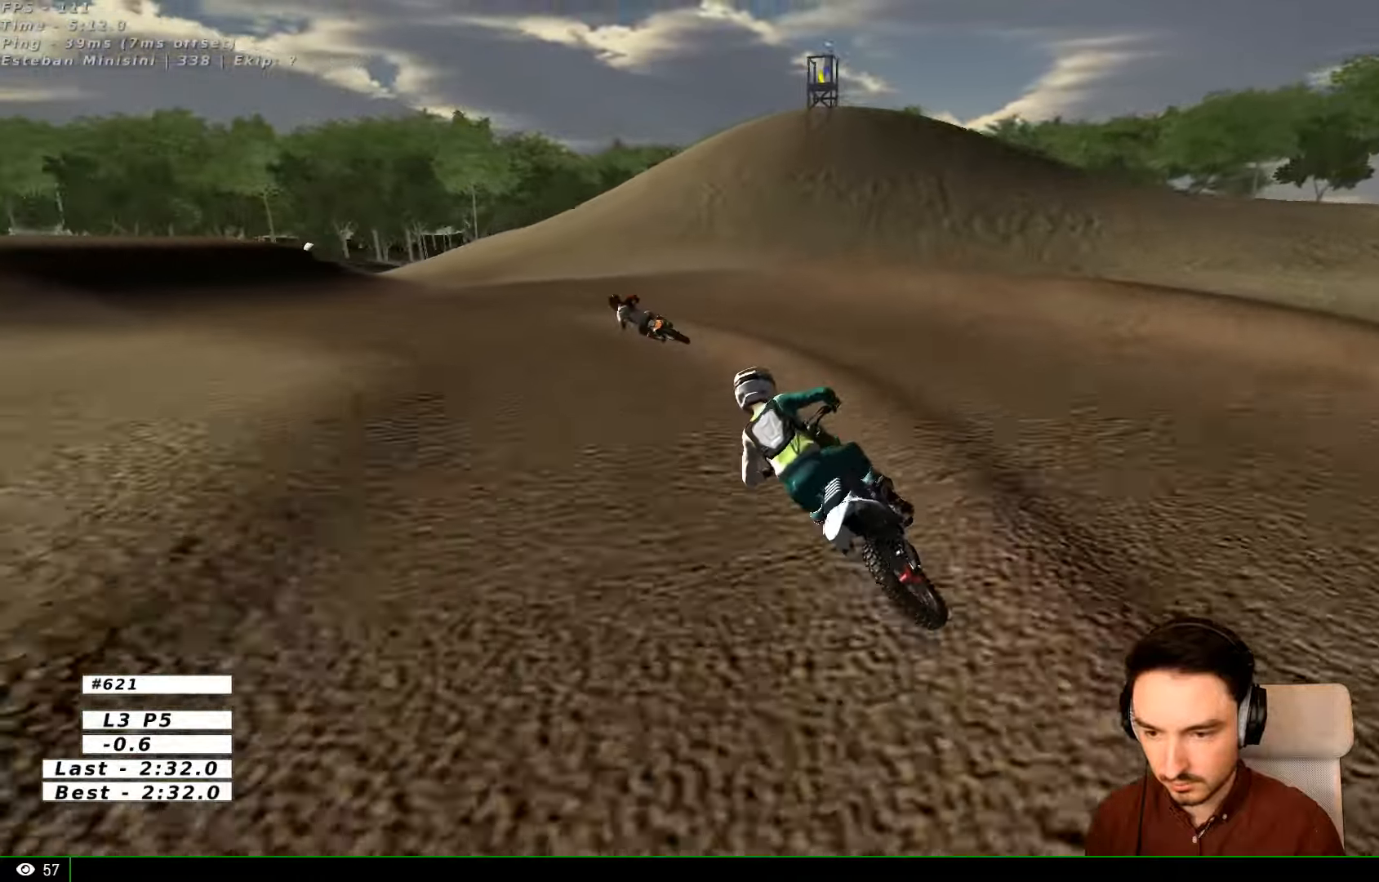
{"buttons": [], "left_stick": "center", "right_stick": "center", "events": [[33, "left_stick", "left"], [433, "left_stick", "center"]]}
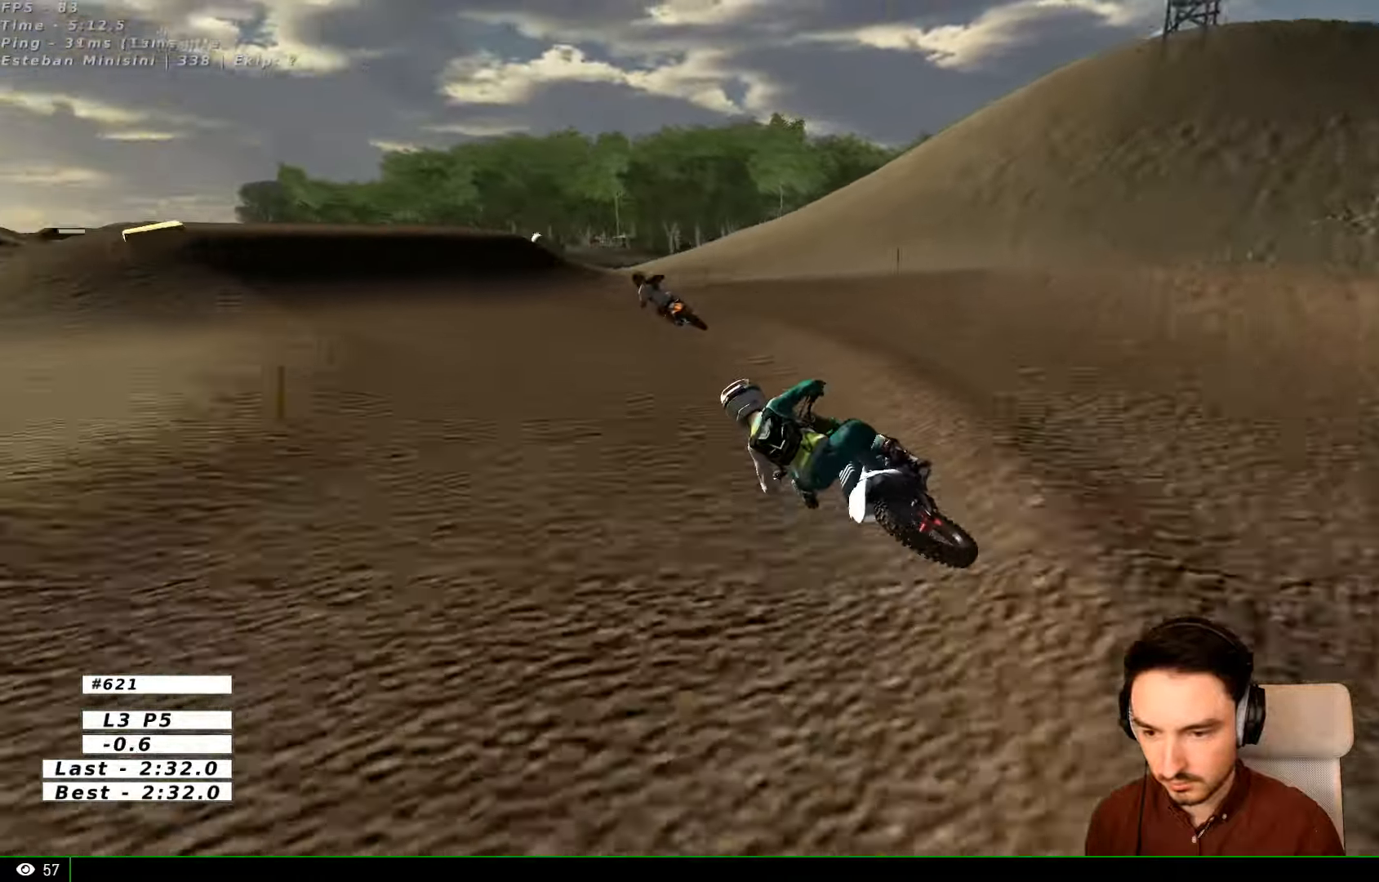
{"buttons": [], "left_stick": "center", "right_stick": "center", "events": [[100, "left_stick", "right"], [333, "left_stick", "center"]]}
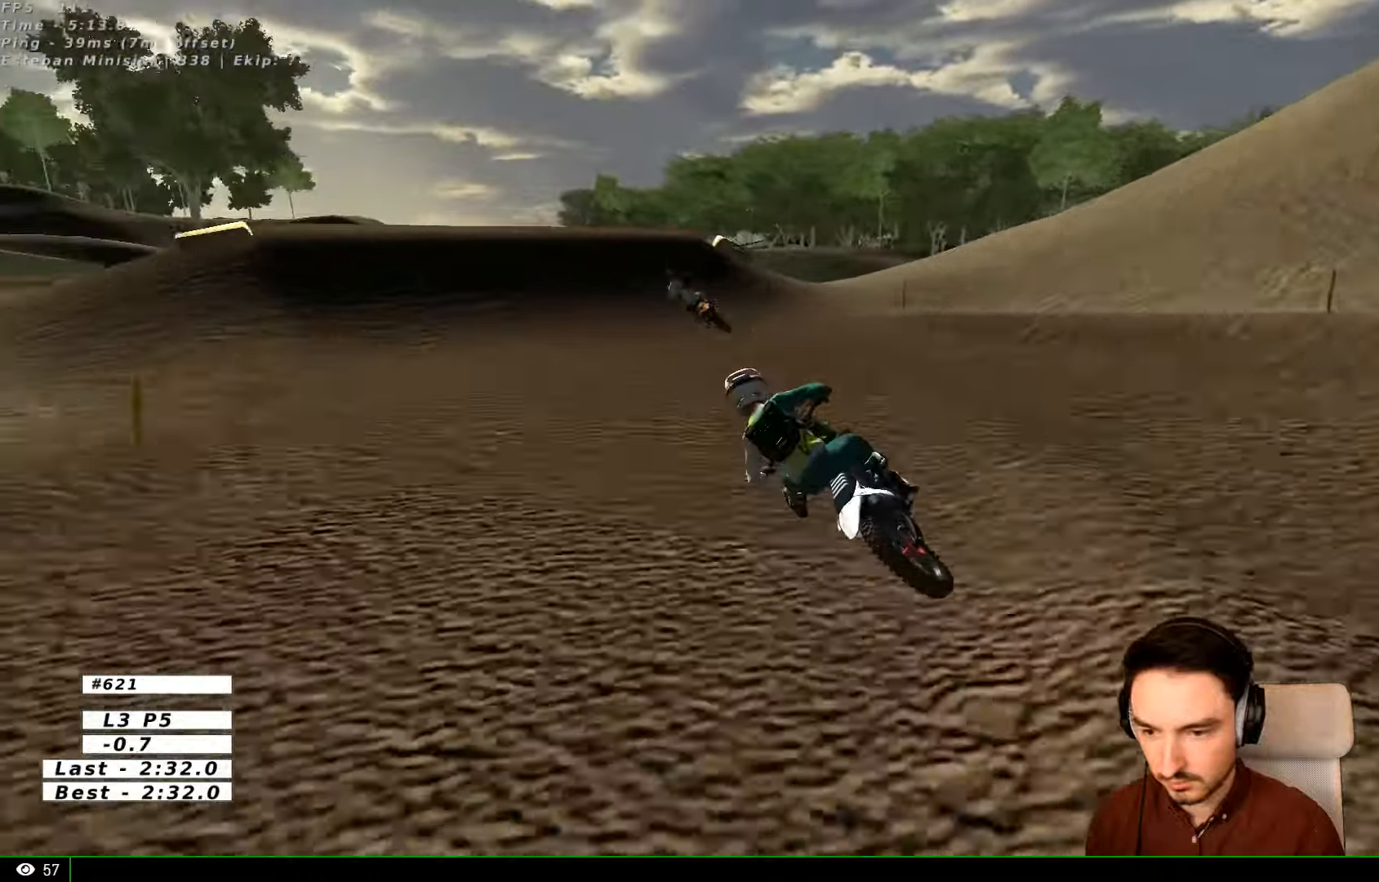
{"buttons": [], "left_stick": "right", "right_stick": "center", "events": [[433, "left_stick", "right"]]}
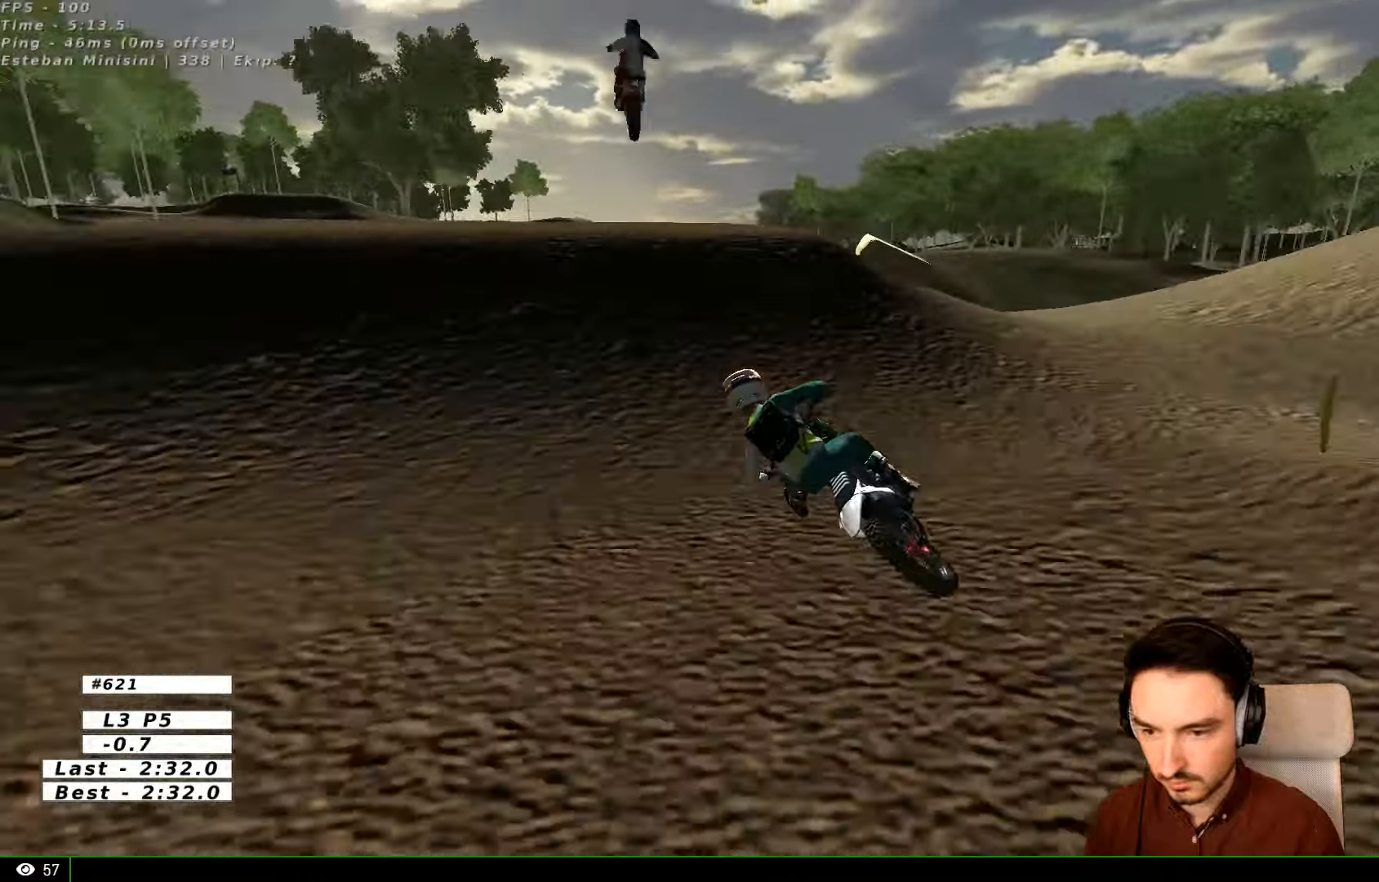
{"buttons": [], "left_stick": "down-left", "right_stick": "center", "events": [[333, "left_stick", "down"], [500, "left_stick", "down-left"]]}
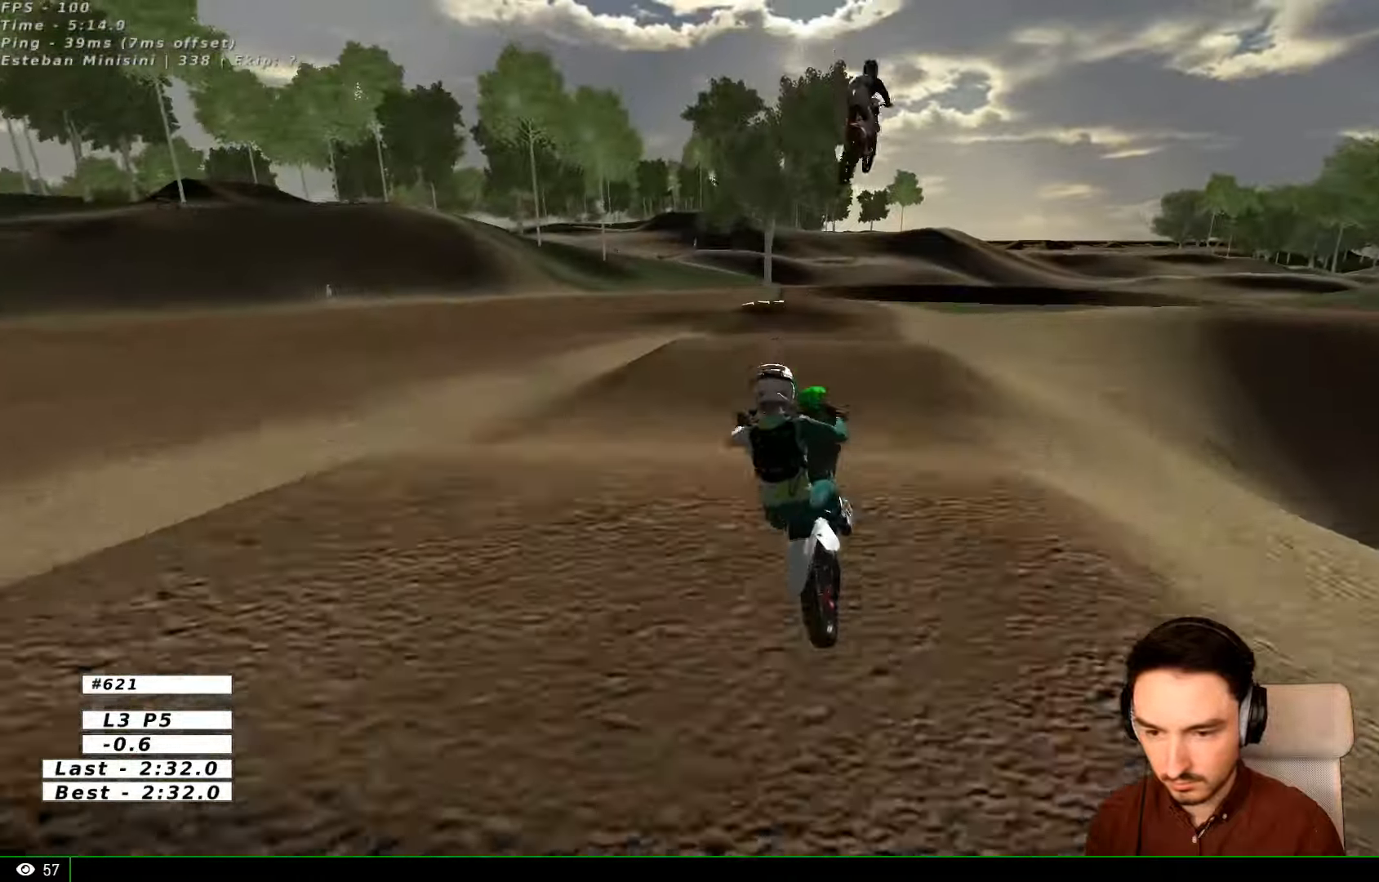
{"buttons": [], "left_stick": "down-left", "right_stick": "center", "events": []}
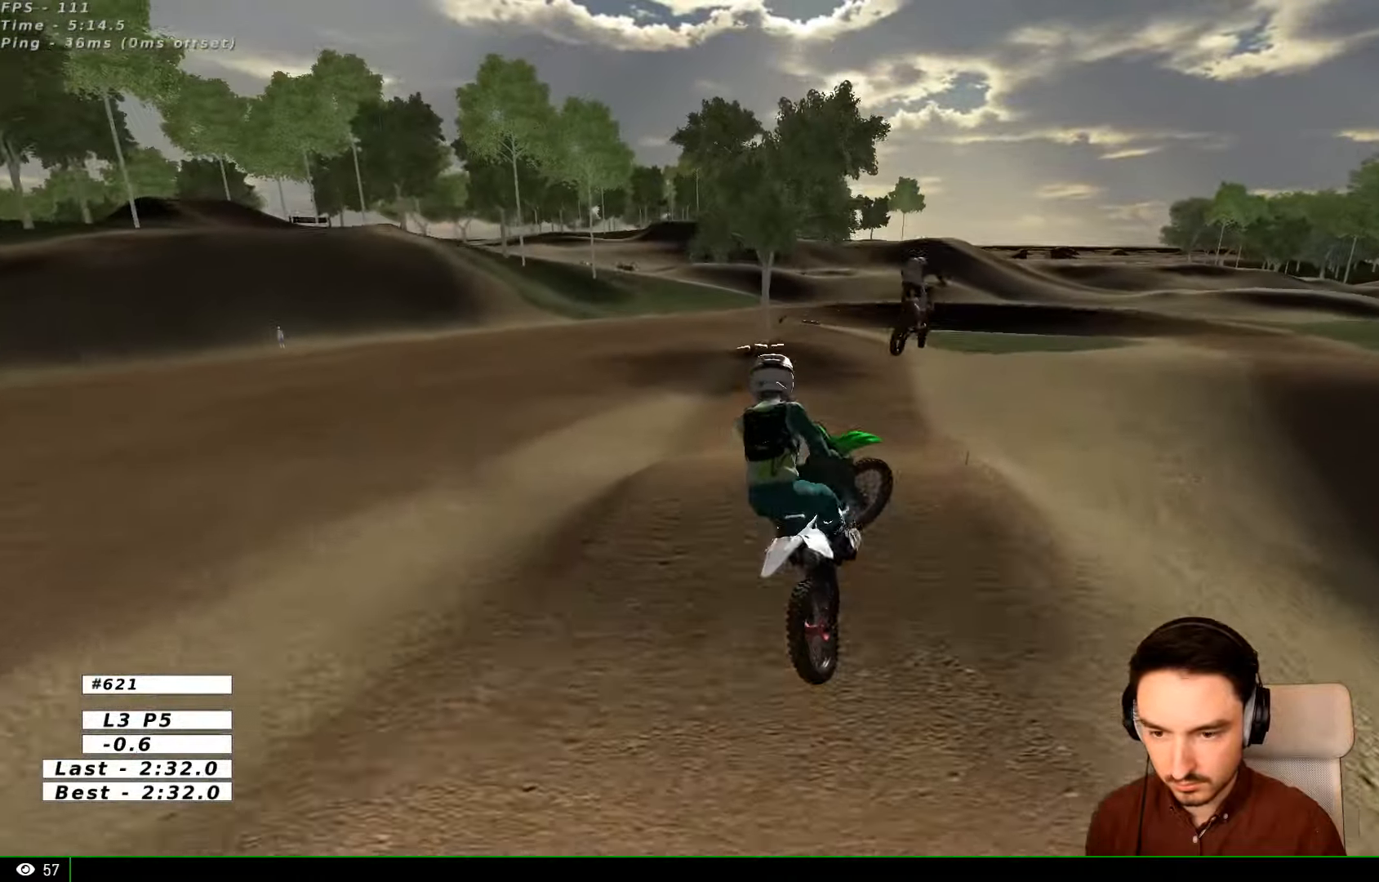
{"buttons": [], "left_stick": "down-left", "right_stick": "center", "events": []}
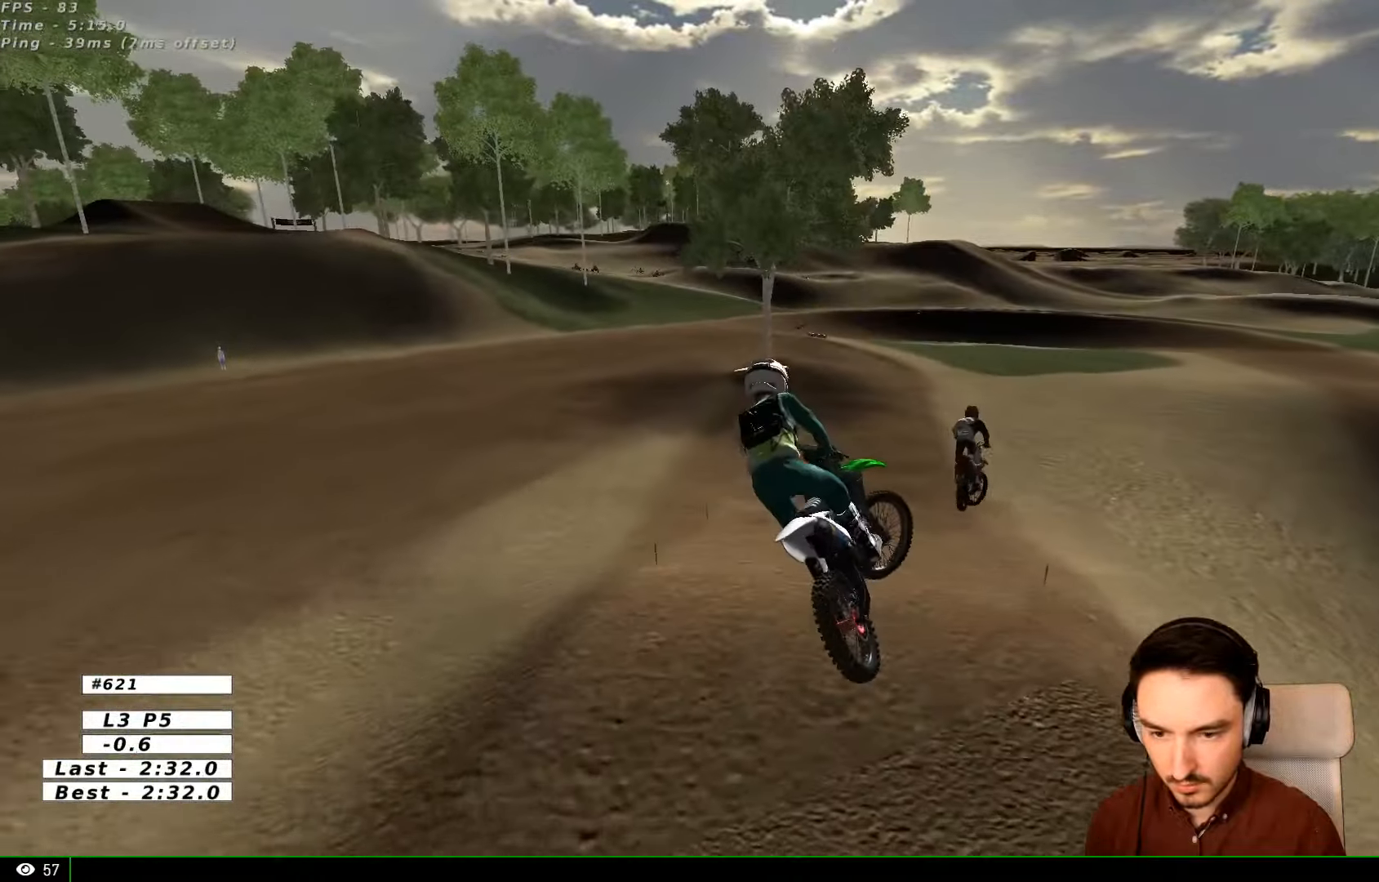
{"buttons": ["L1"], "left_stick": "down", "right_stick": "center", "events": [[400, "L1", "down"], [433, "left_stick", "down"]]}
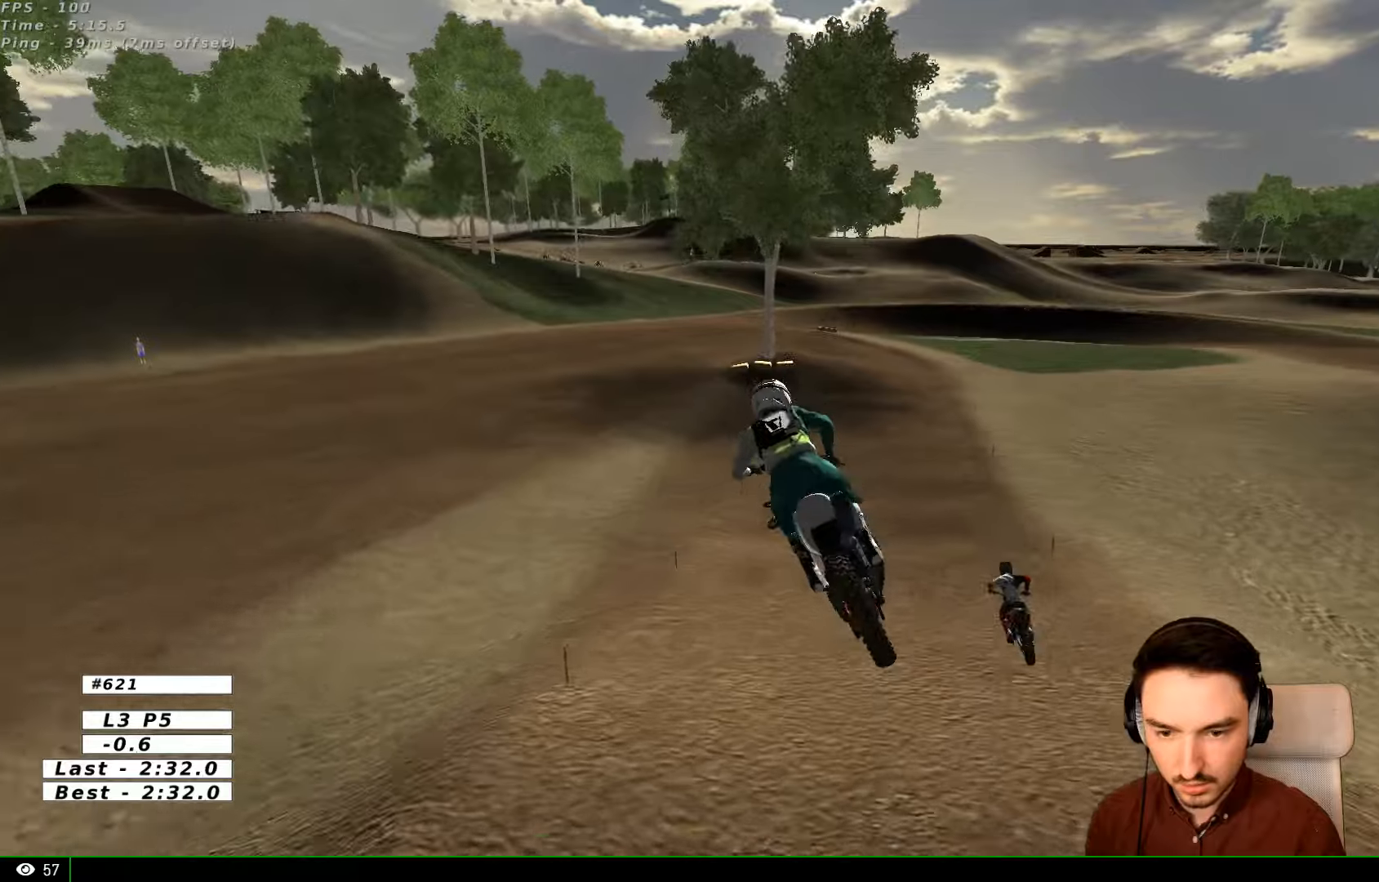
{"buttons": [], "left_stick": "center", "right_stick": "center", "events": [[33, "left_stick", "center"], [200, "L1", "up"]]}
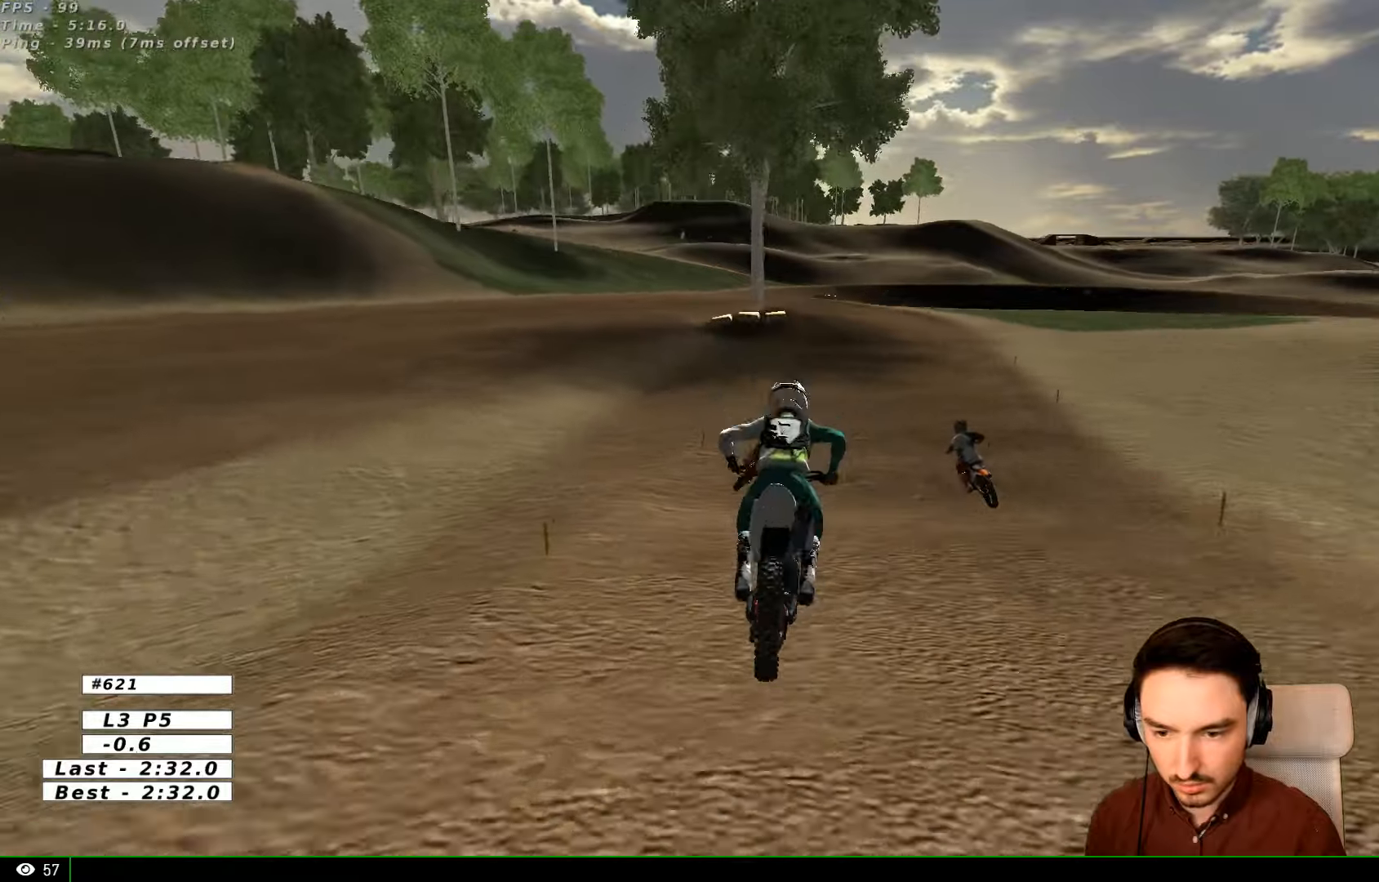
{"buttons": ["L1"], "left_stick": "center", "right_stick": "center"}
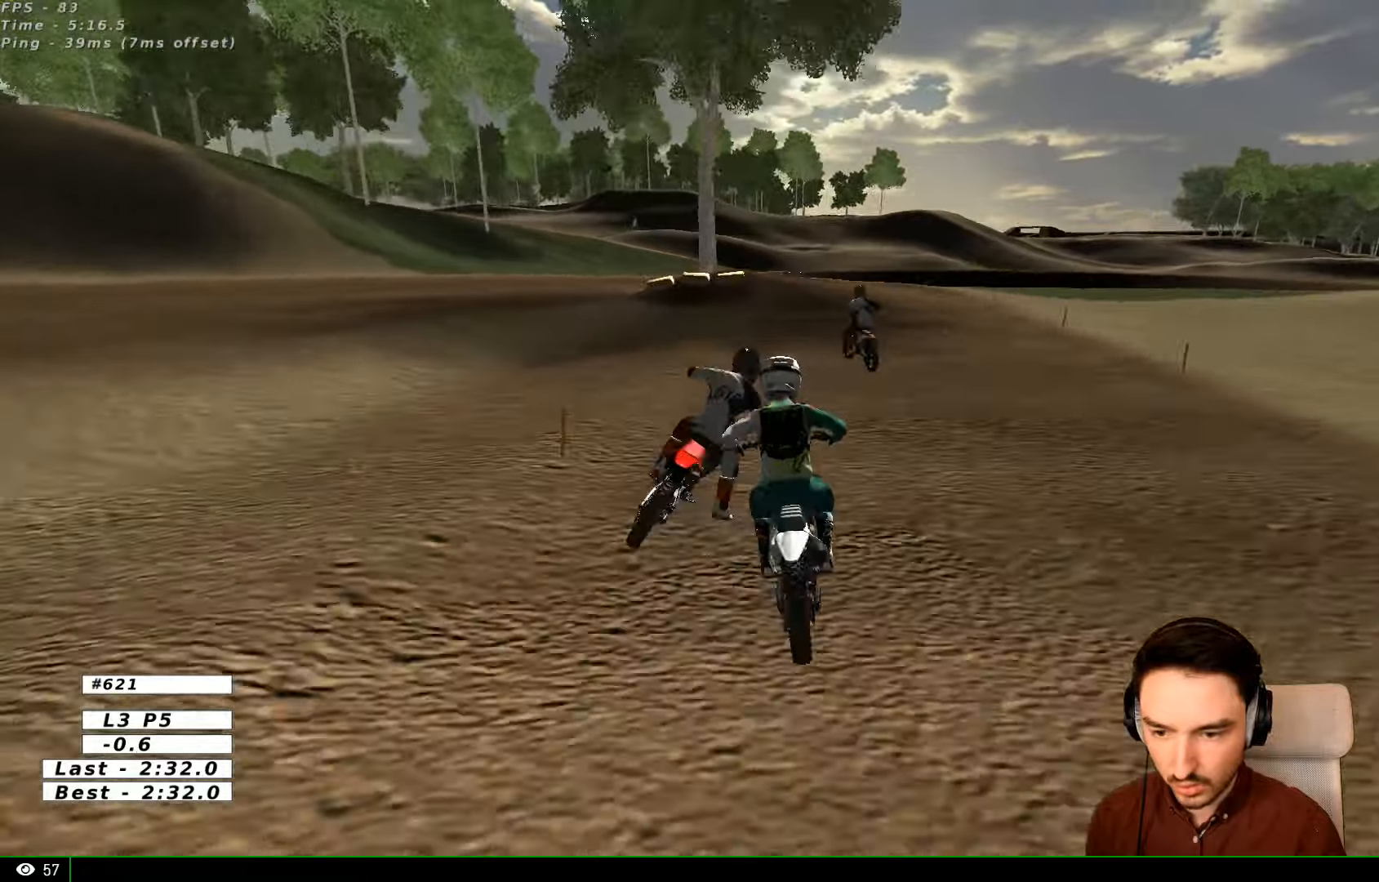
{"buttons": [], "left_stick": "left", "right_stick": "center", "events": [[33, "left_stick", "right"], [66, "L1", "up"], [133, "L1", "down"], [133, "left_stick", "center"], [333, "left_stick", "left"], [366, "L1", "up"]]}
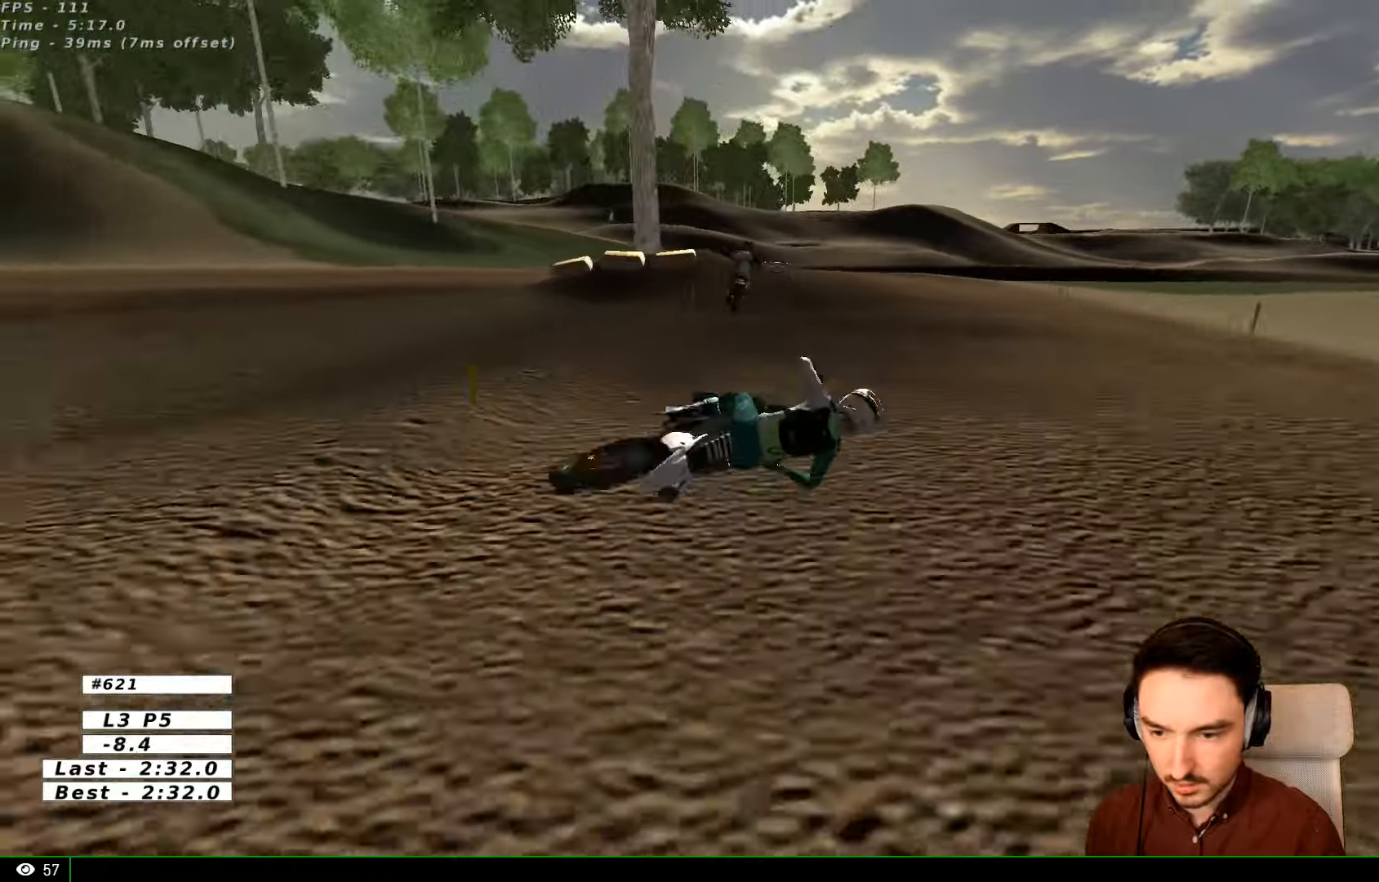
{"buttons": [], "left_stick": "down-left", "right_stick": "center", "events": [[500, "left_stick", "down-left"]]}
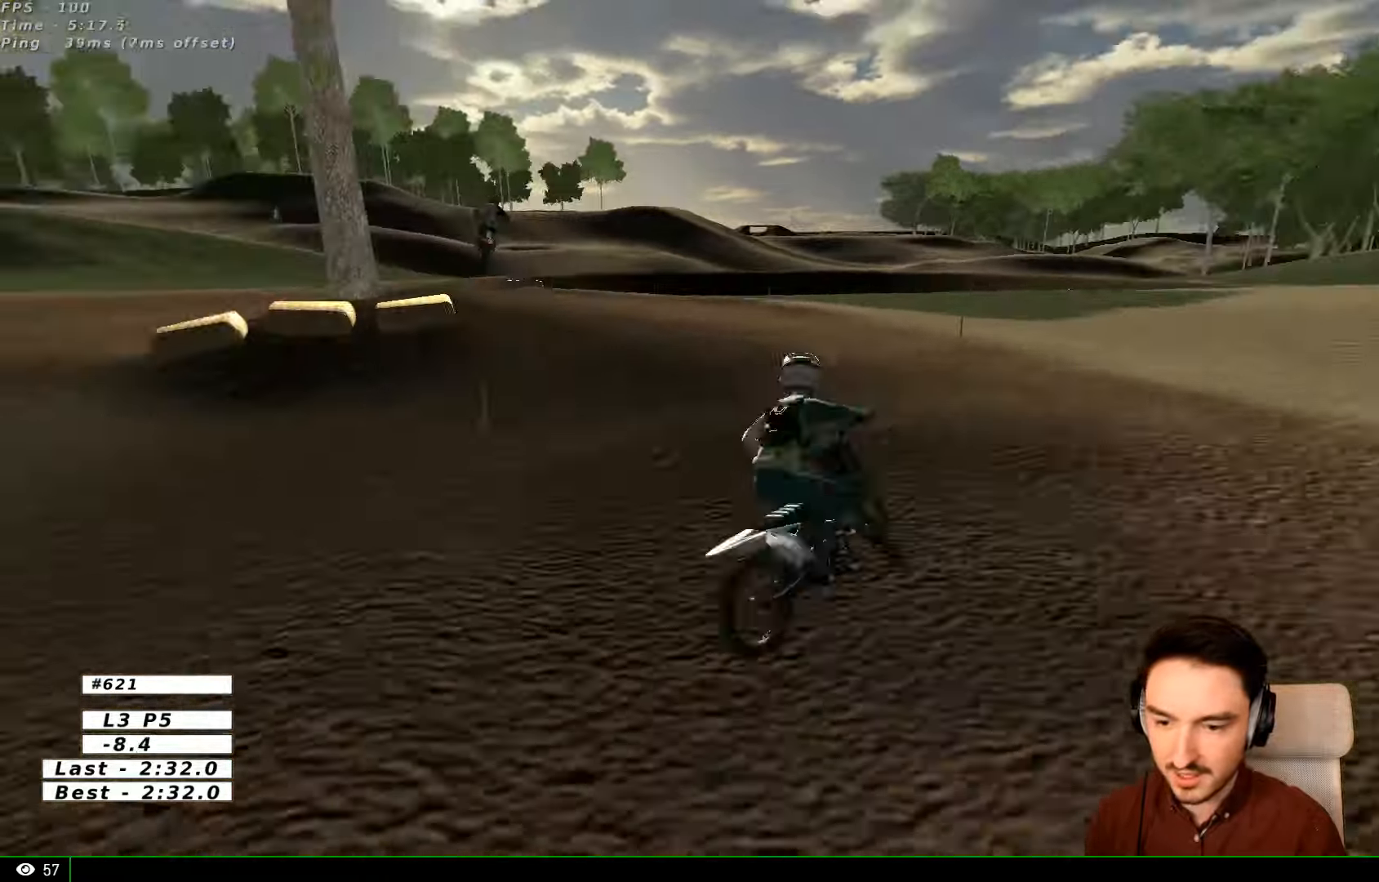
{"buttons": ["A"], "left_stick": "left", "right_stick": "center", "events": [[200, "left_stick", "down"], [300, "left_stick", "left"], [433, "A", "down"]]}
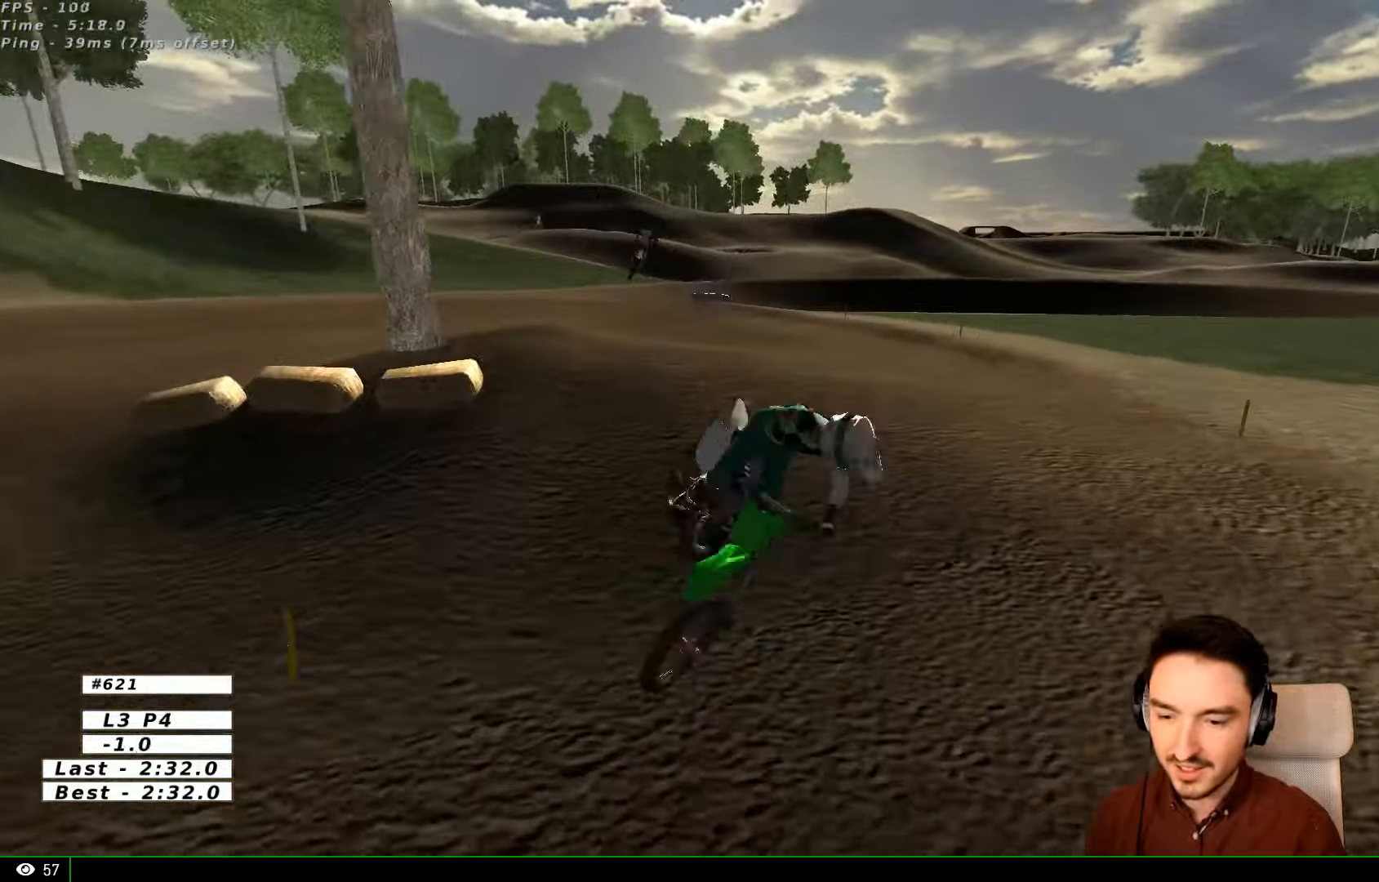
{"buttons": ["A", "L2"], "left_stick": "left", "right_stick": "center", "events": [[133, "L2", "down"]]}
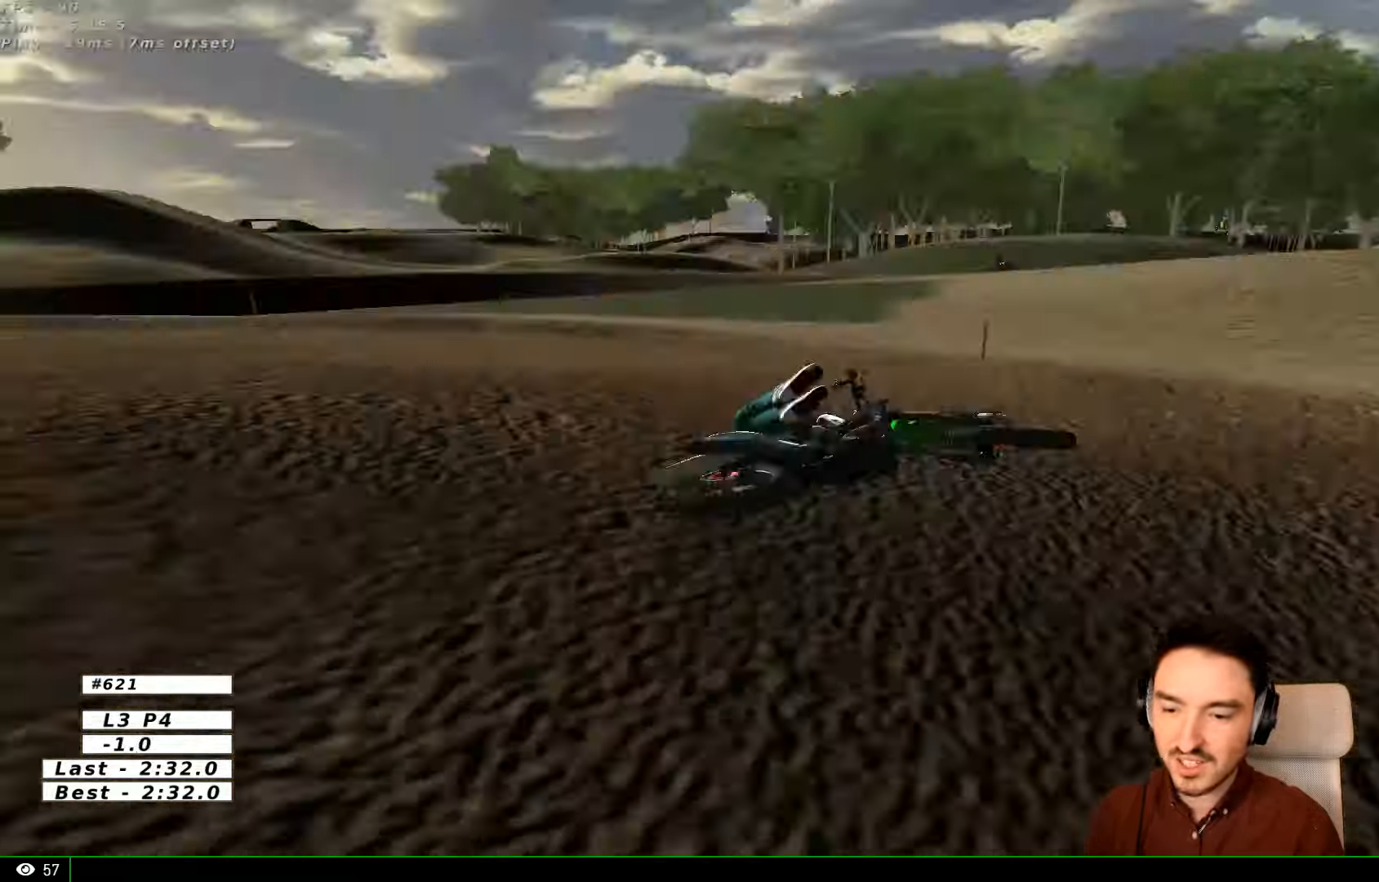
{"buttons": [], "left_stick": "center", "right_stick": "center", "events": [[200, "L2", "up"], [200, "left_stick", "center"], [233, "A", "up"]]}
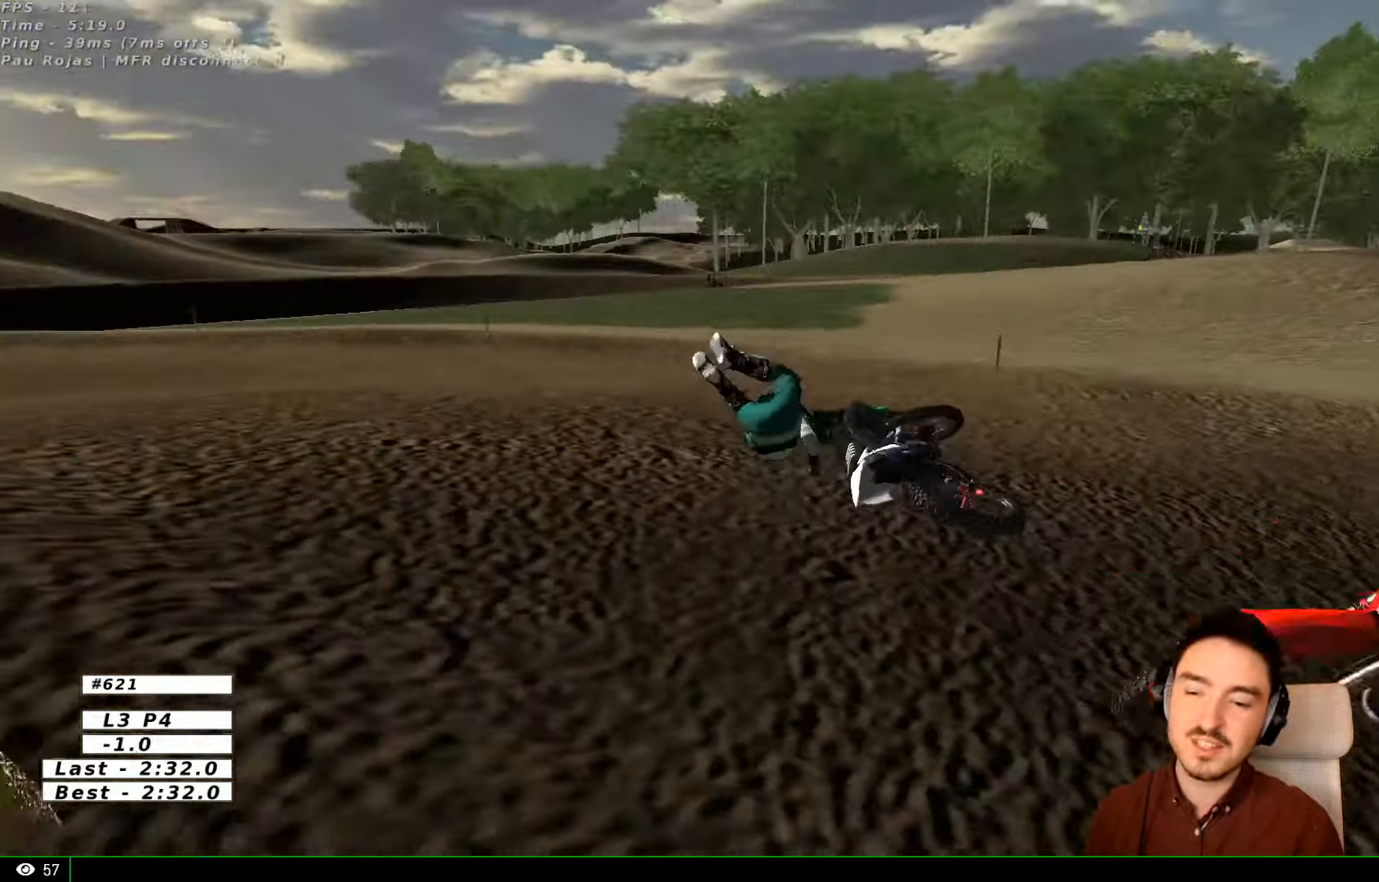
{"buttons": [], "left_stick": "center", "right_stick": "center", "events": []}
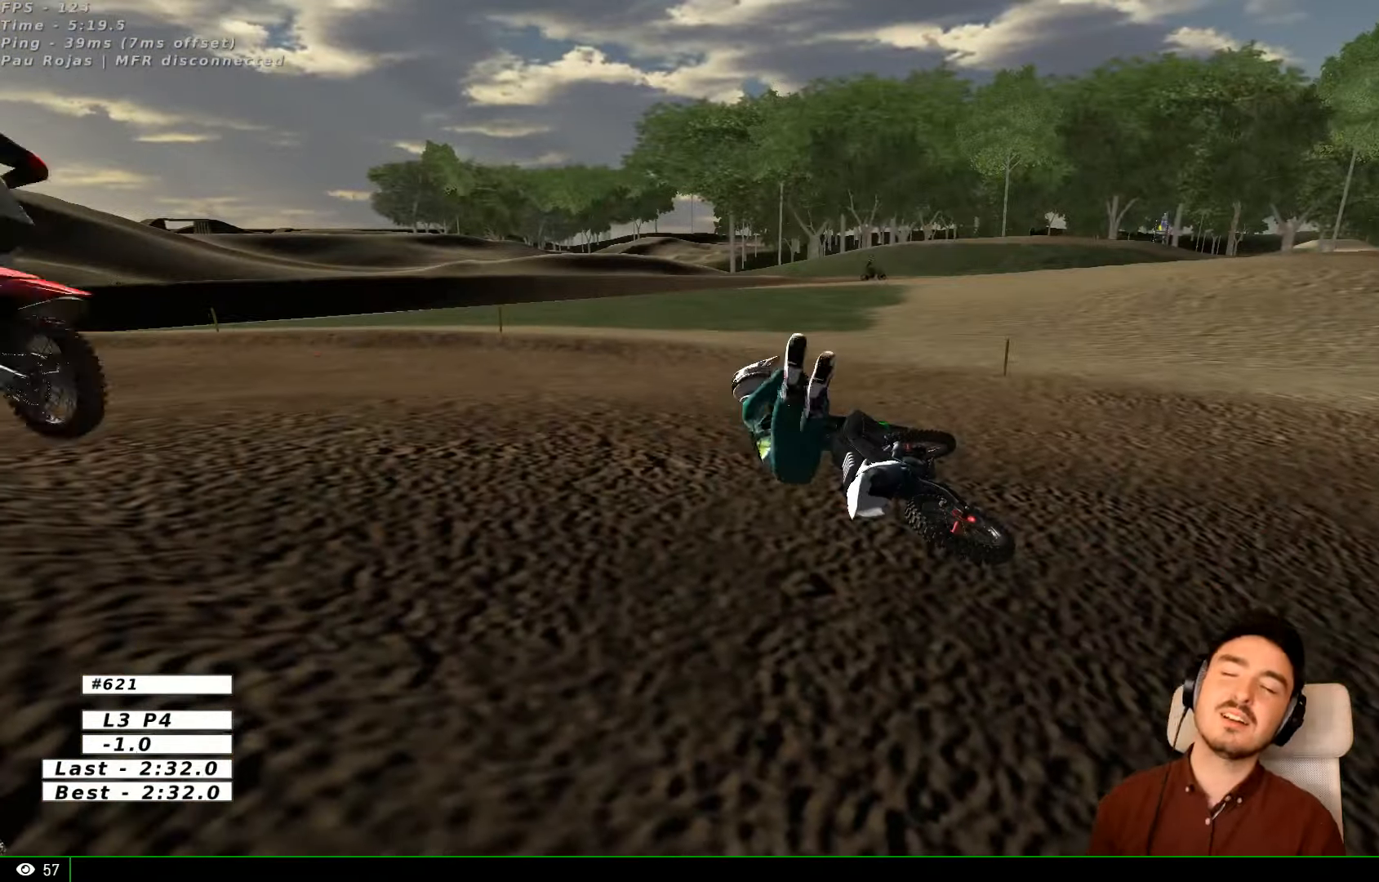
{"buttons": ["X", "Y"], "left_stick": "left", "right_stick": "center", "events": [[333, "left_stick", "left"], [433, "X", "down"], [433, "Y", "down"]]}
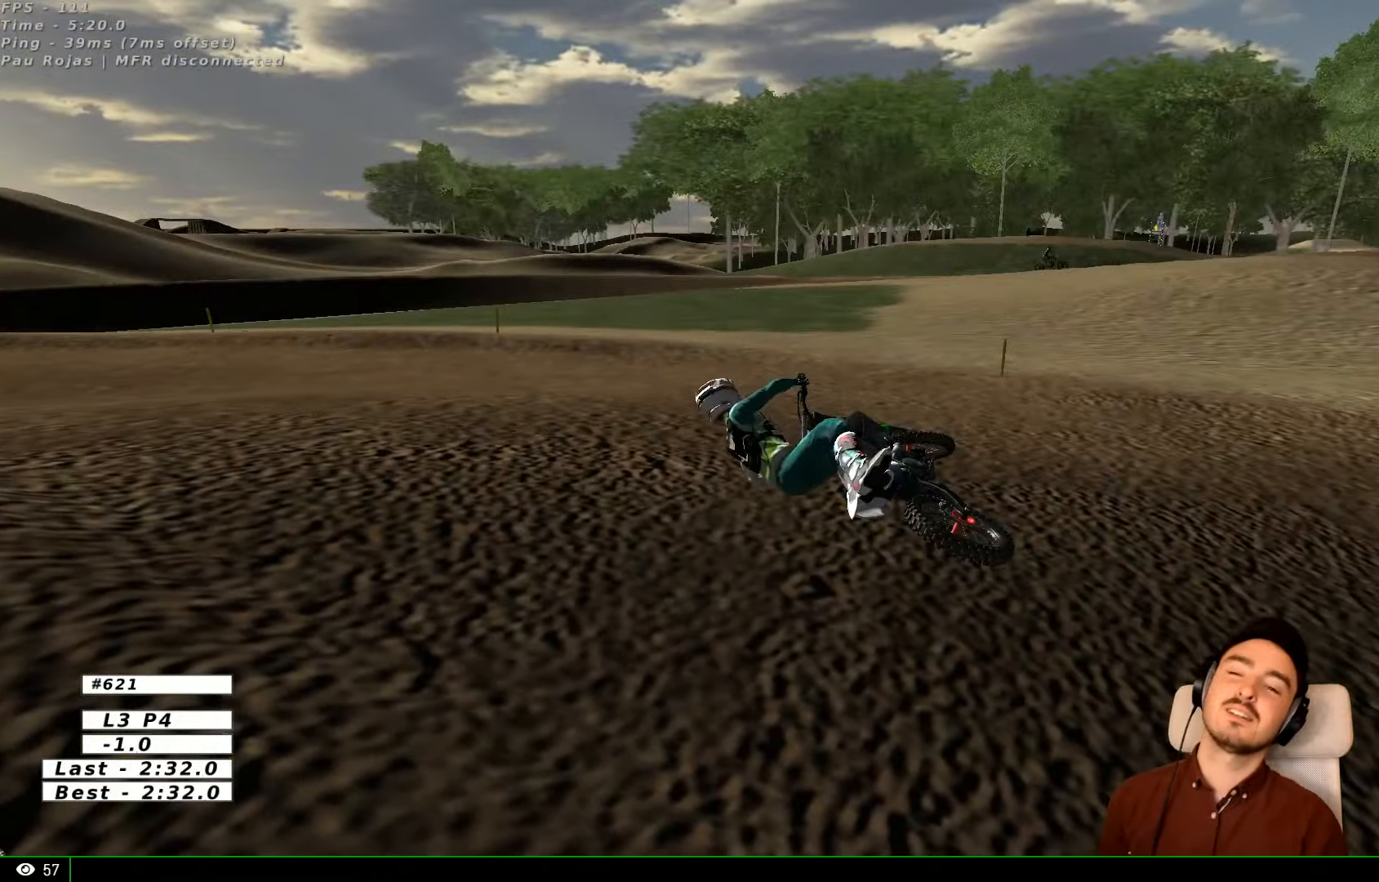
{"buttons": ["Y"], "left_stick": "left", "right_stick": "center", "events": [[100, "X", "up"], [233, "X", "down"], [300, "X", "up"], [333, "X", "down"], [433, "X", "up"]]}
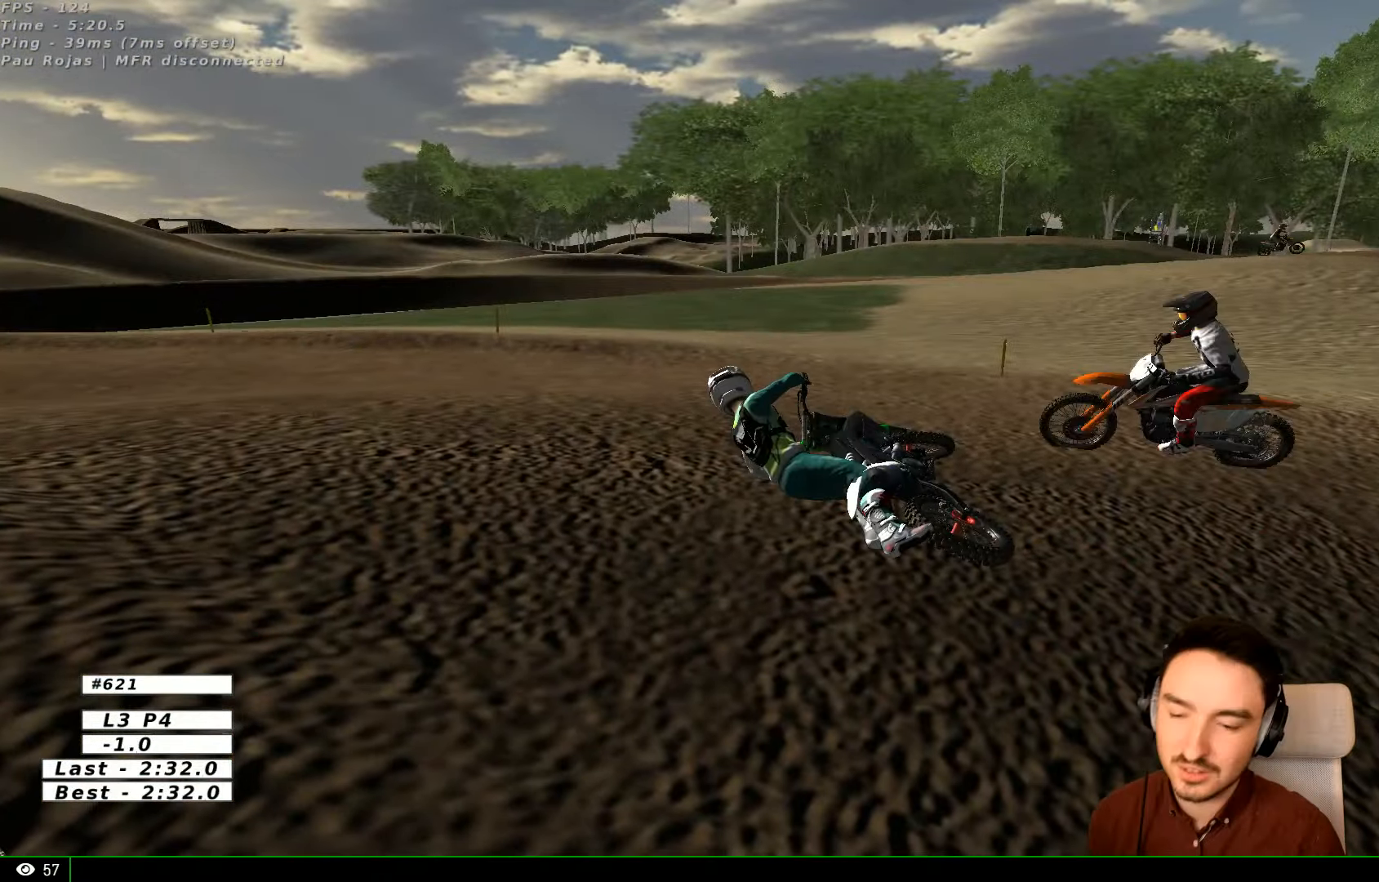
{"buttons": ["X", "Y"], "left_stick": "left", "right_stick": "center", "events": [[133, "X", "down"], [200, "X", "up"], [300, "X", "down"], [334, "X", "up"], [434, "X", "down"]]}
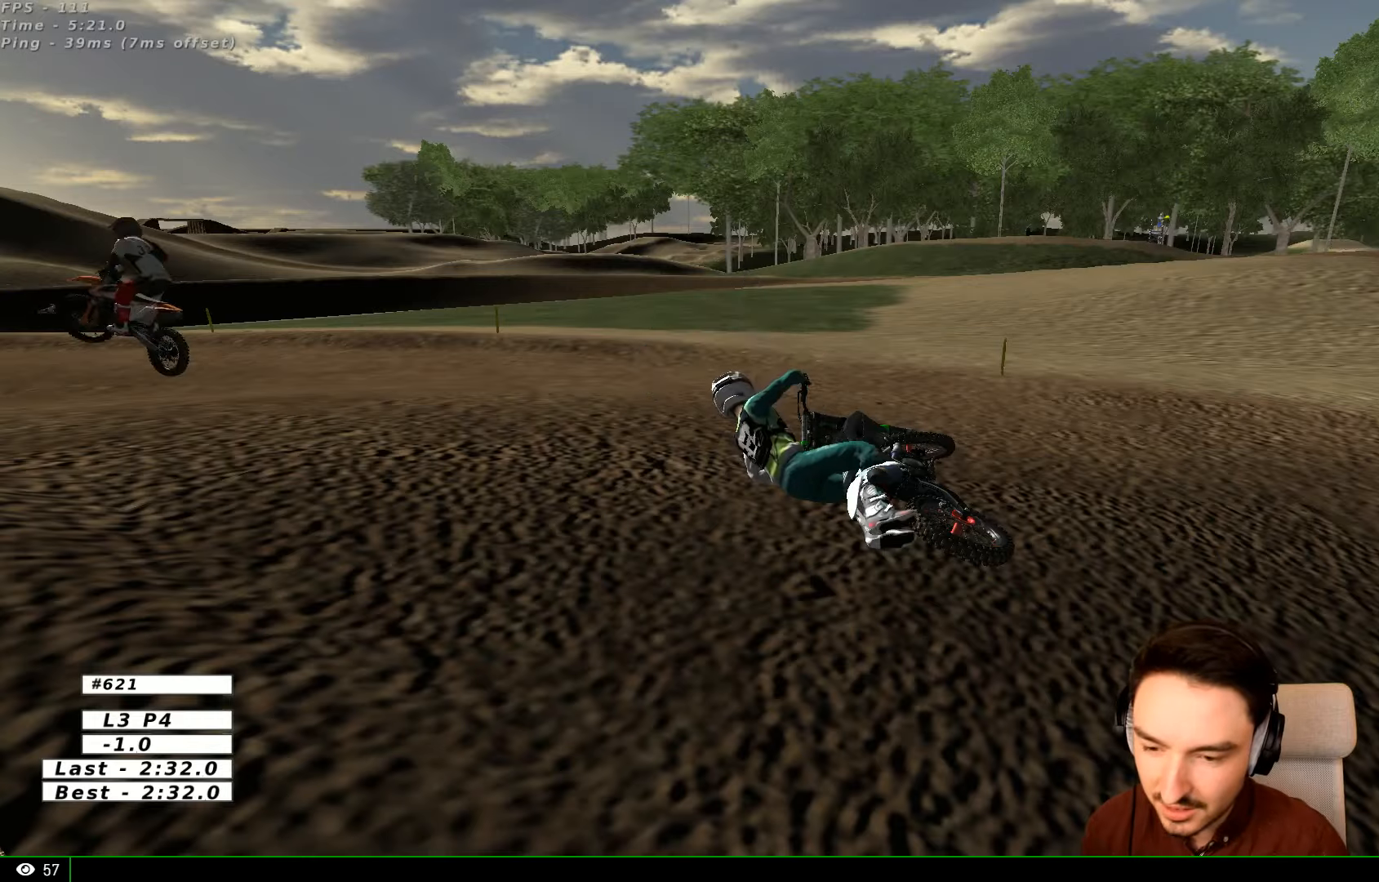
{"buttons": ["Y"], "left_stick": "left", "right_stick": "center", "events": [[34, "X", "up"], [100, "X", "down"], [134, "X", "up"], [200, "X", "down"], [300, "X", "up"], [400, "X", "down"], [434, "X", "up"]]}
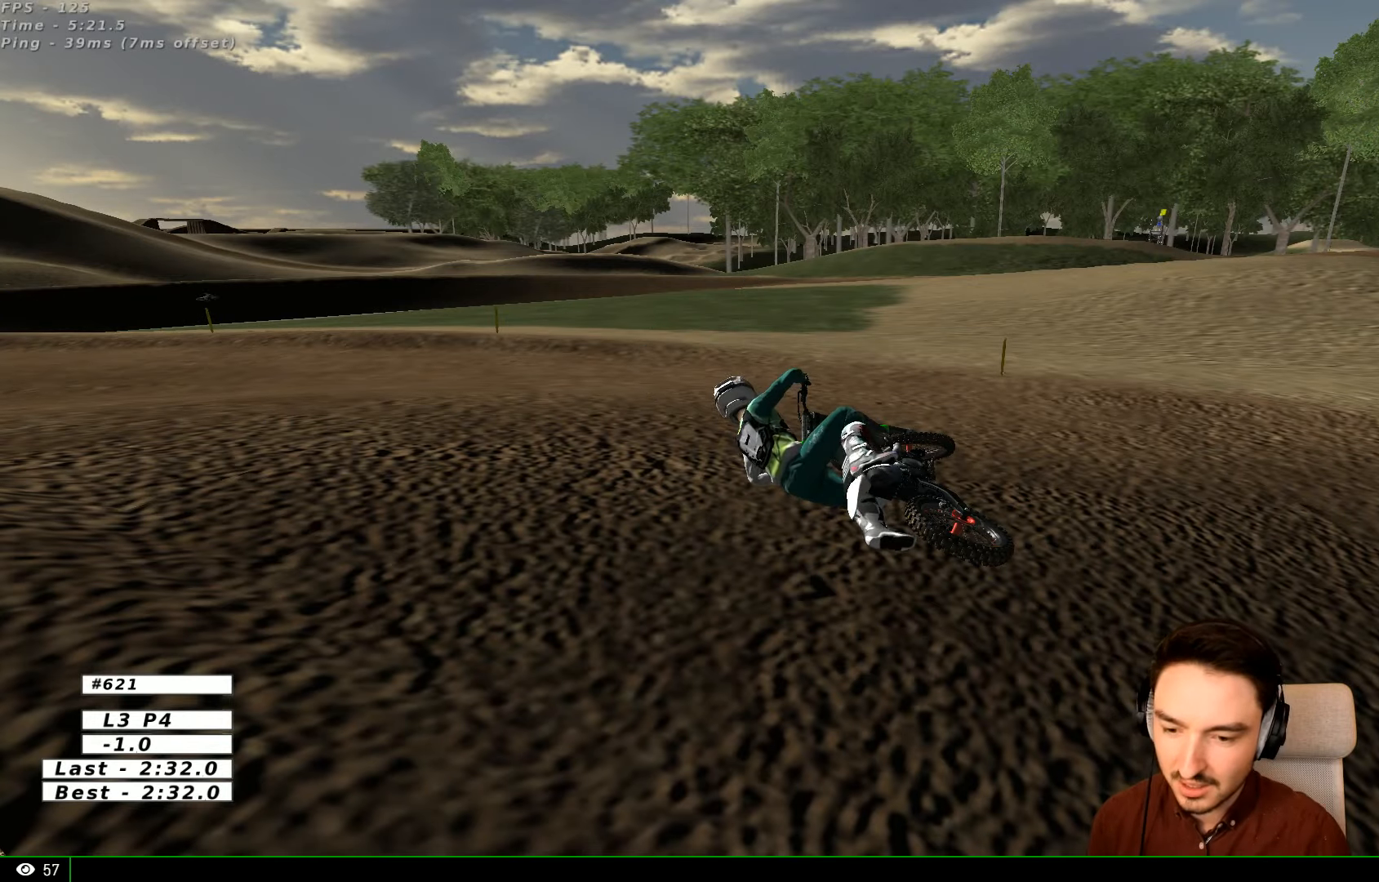
{"buttons": ["X", "Y"], "left_stick": "left", "right_stick": "center", "events": [[34, "X", "down"], [100, "X", "up"], [134, "X", "down"], [234, "X", "up"], [300, "X", "down"], [400, "X", "up"], [434, "X", "down"]]}
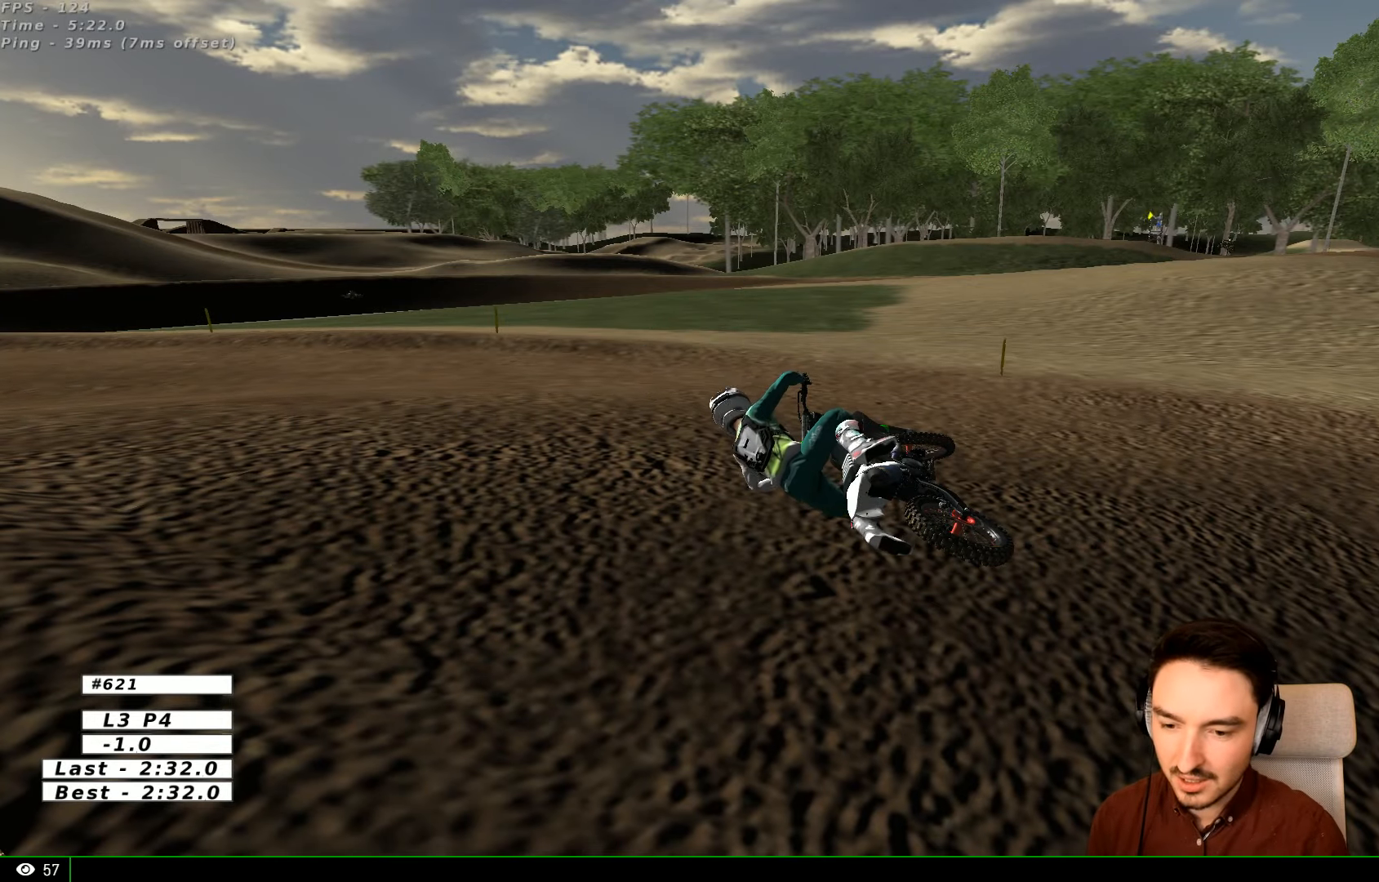
{"buttons": ["Y"], "left_stick": "left", "right_stick": "center", "events": [[34, "X", "up"], [100, "X", "down"], [200, "X", "up"], [300, "X", "down"], [367, "X", "up"]]}
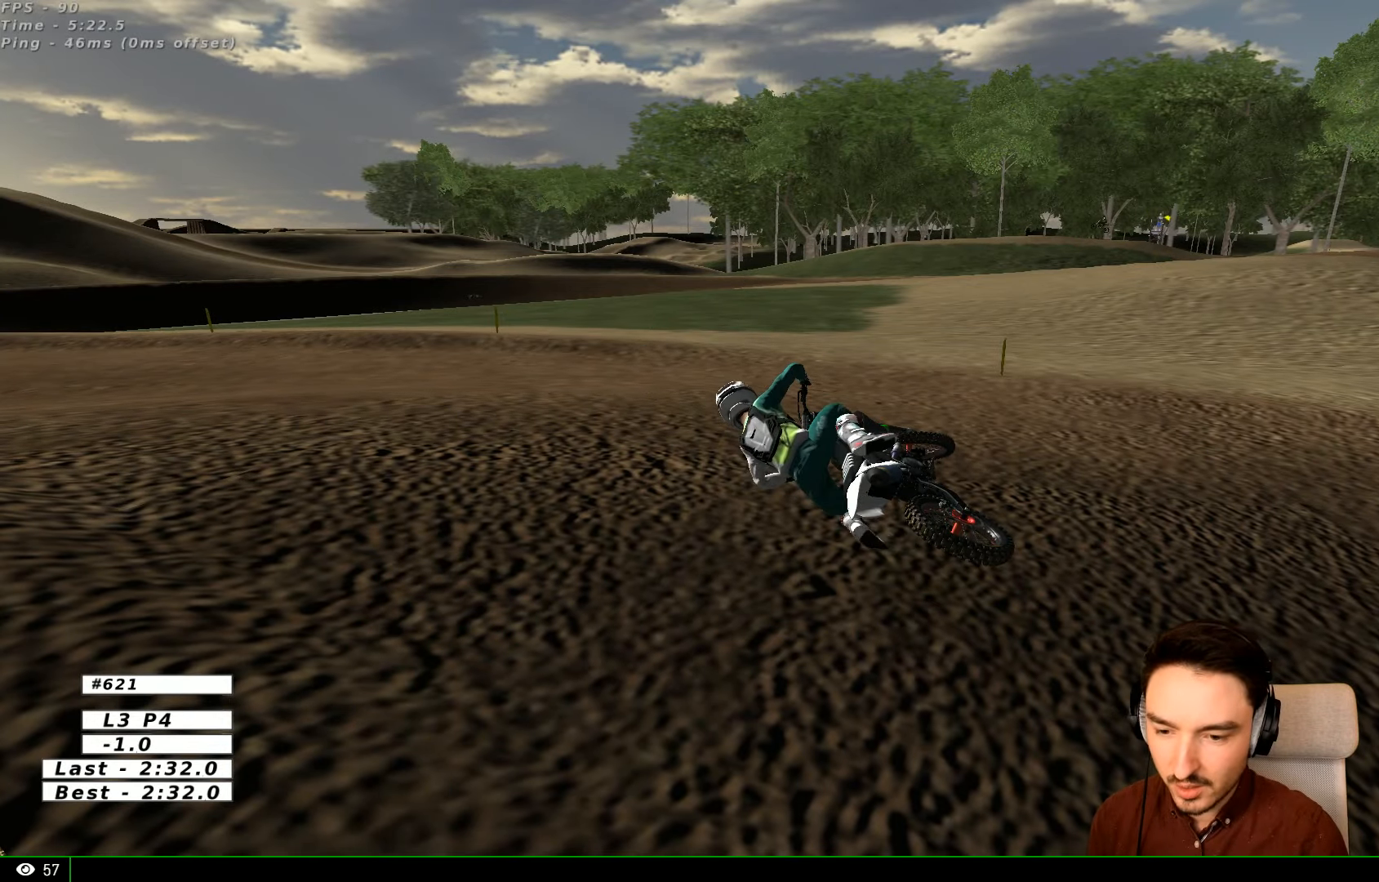
{"buttons": ["X", "Y"], "left_stick": "left", "right_stick": "center", "events": [[100, "X", "down"], [134, "X", "up"], [234, "X", "down"], [300, "X", "up"], [500, "X", "down"]]}